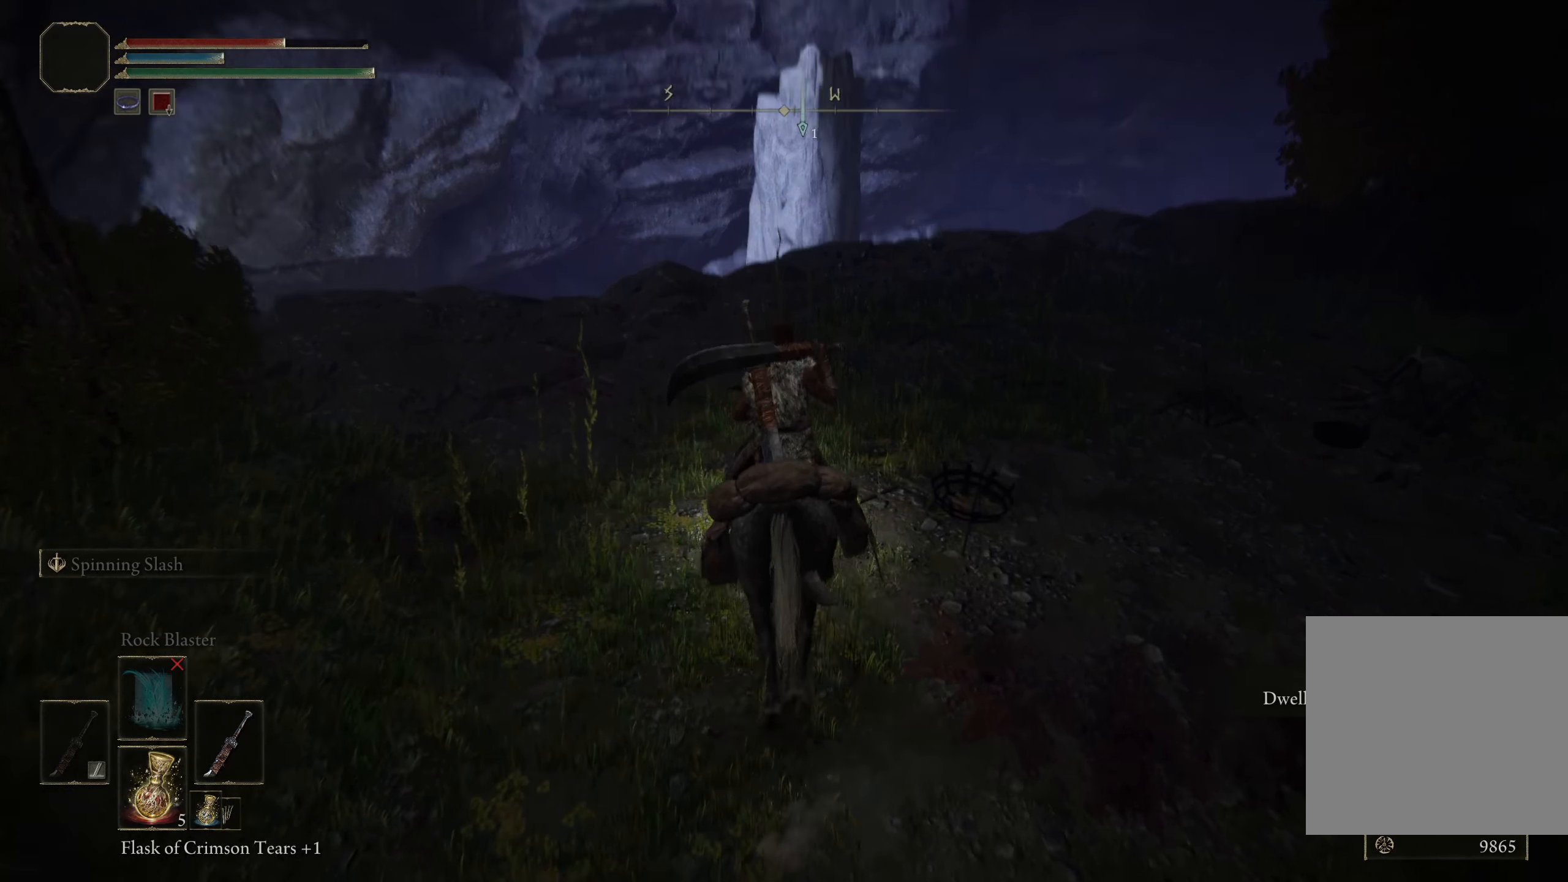
Gameplay with a controller (Xbox layout); each line is a JSON object with the inputs held at the frame after it. "events" lists button and stick changes between this image and that frame as [ms after this image, input, new state], when the widget could be followed in between.
{"buttons": [], "left_stick": "up", "right_stick": "center", "events": [[492, "right_stick", "center"]]}
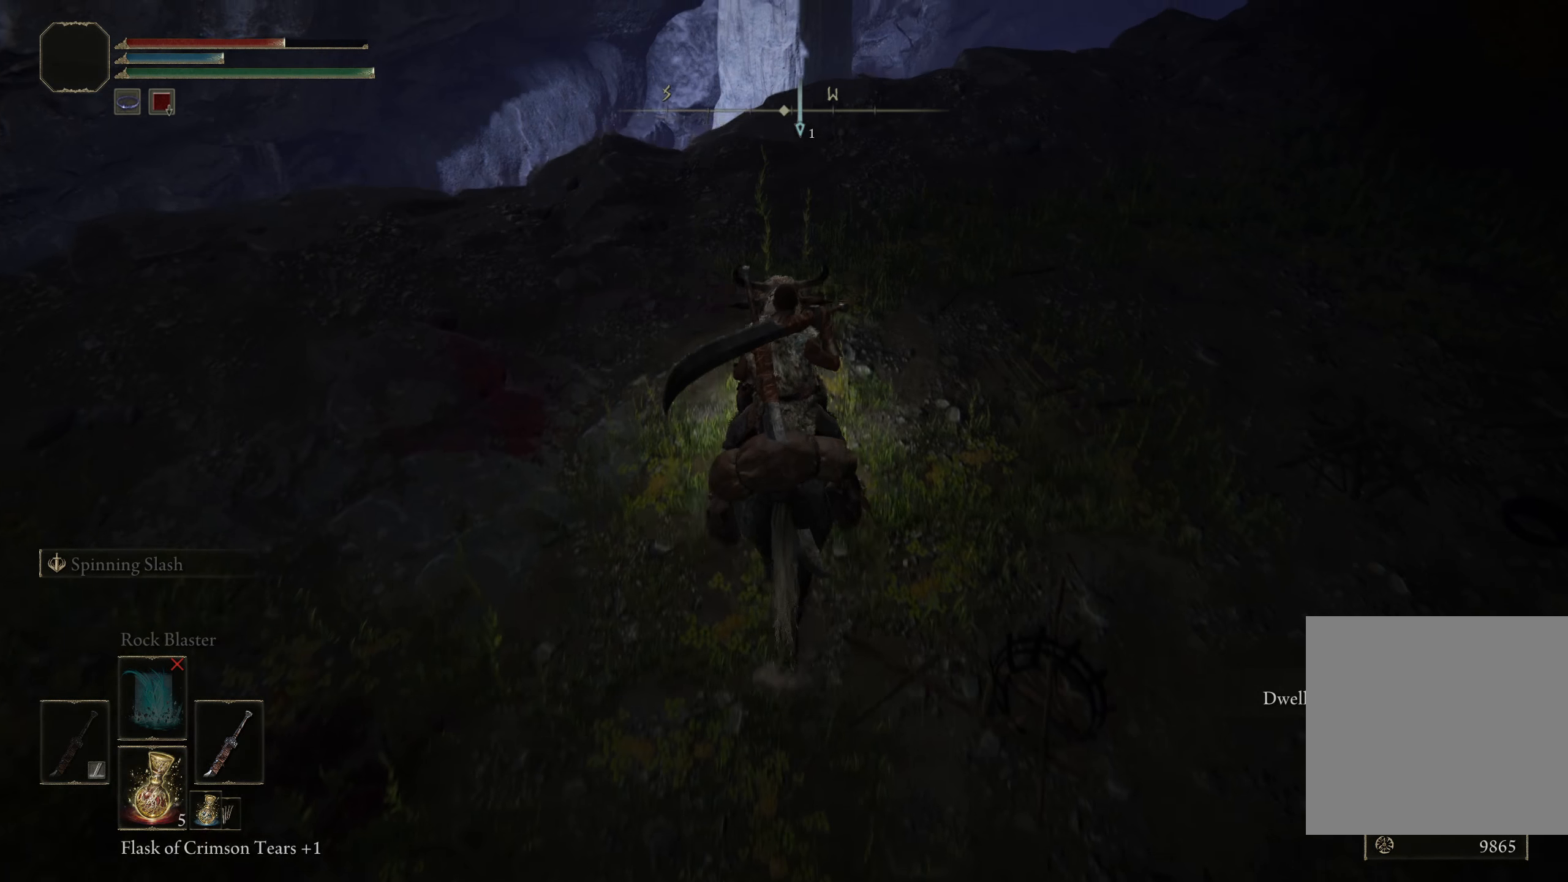
{"buttons": [], "left_stick": "up", "right_stick": "down-right", "events": [[209, "right_stick", "down-right"]]}
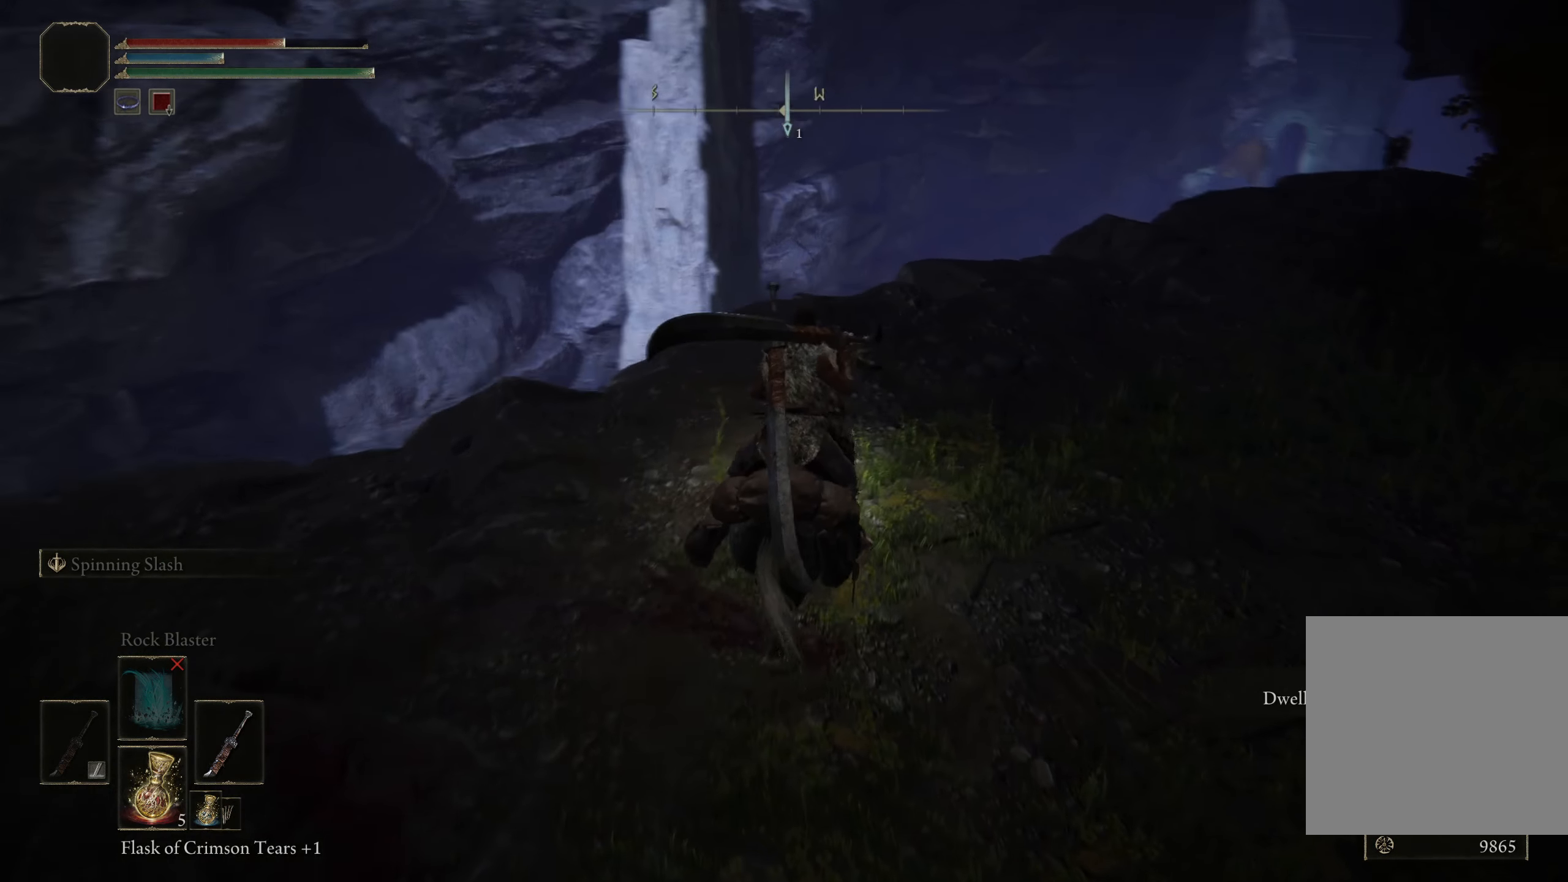
{"buttons": ["Y", "DPAD_UP"], "left_stick": "up-right", "right_stick": "center", "events": [[59, "right_stick", "center"], [75, "left_stick", "up-right"], [192, "Y", "down"], [459, "DPAD_UP", "down"]]}
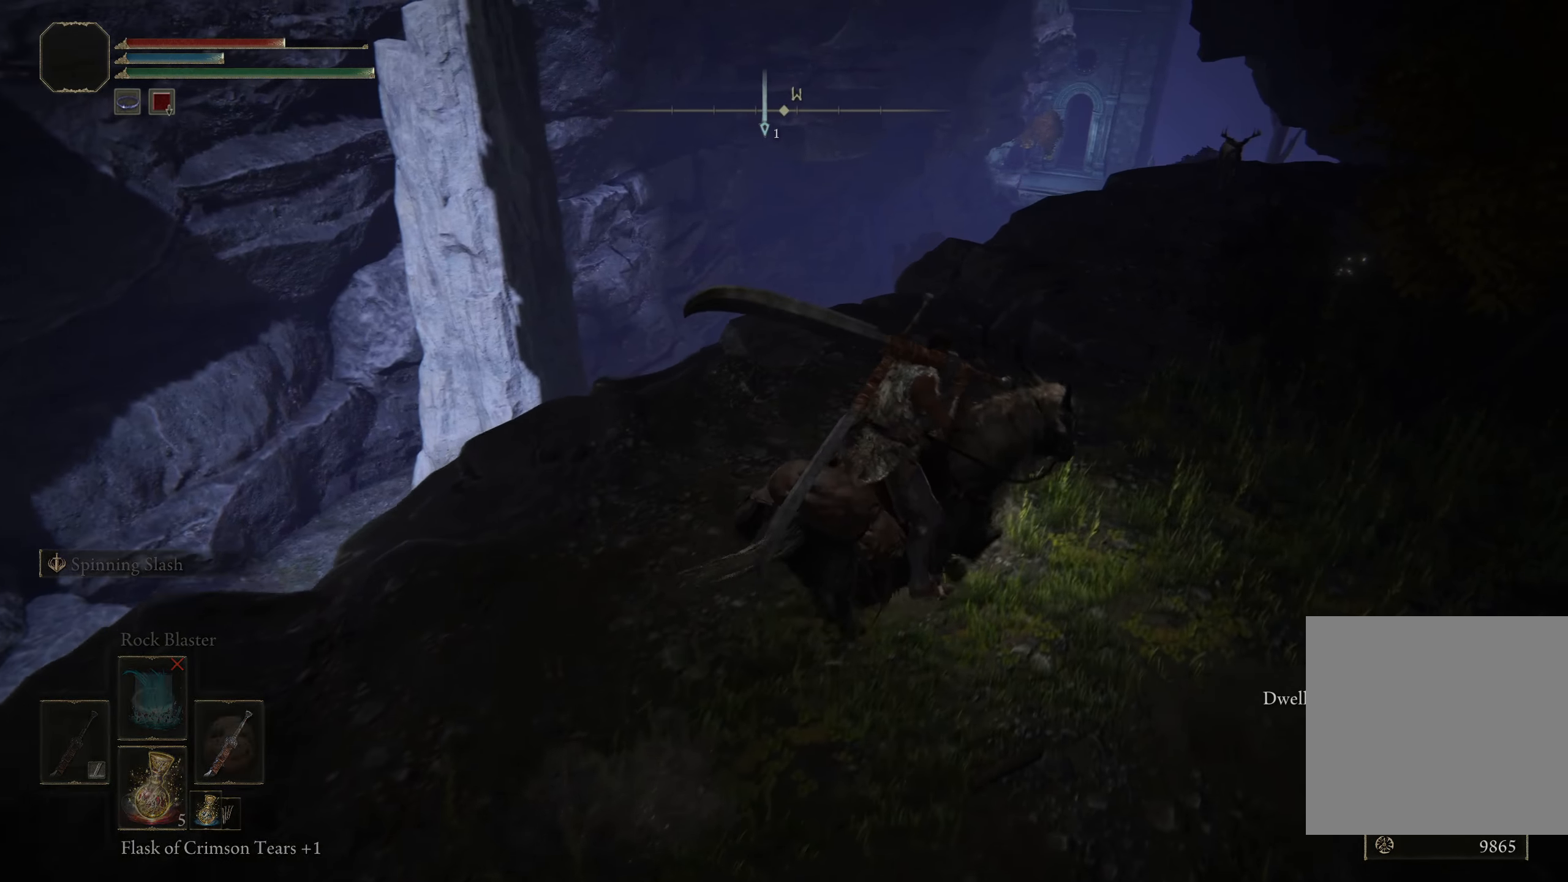
{"buttons": [], "left_stick": "up-right", "right_stick": "center", "events": [[75, "DPAD_UP", "up"], [108, "Y", "up"]]}
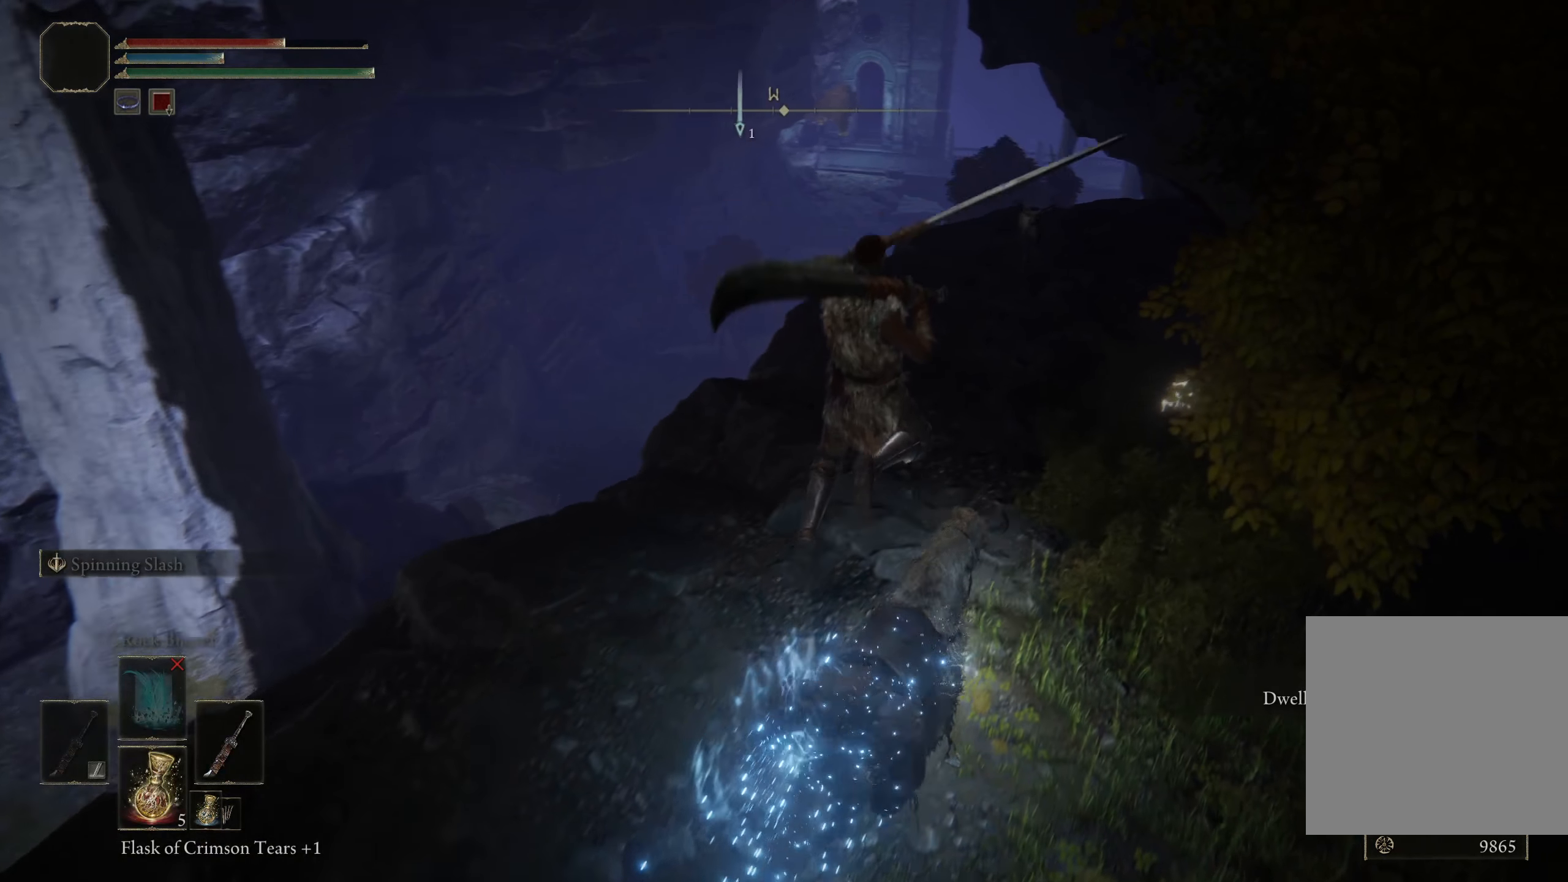
{"buttons": [], "left_stick": "up", "right_stick": "center", "events": [[125, "left_stick", "up"]]}
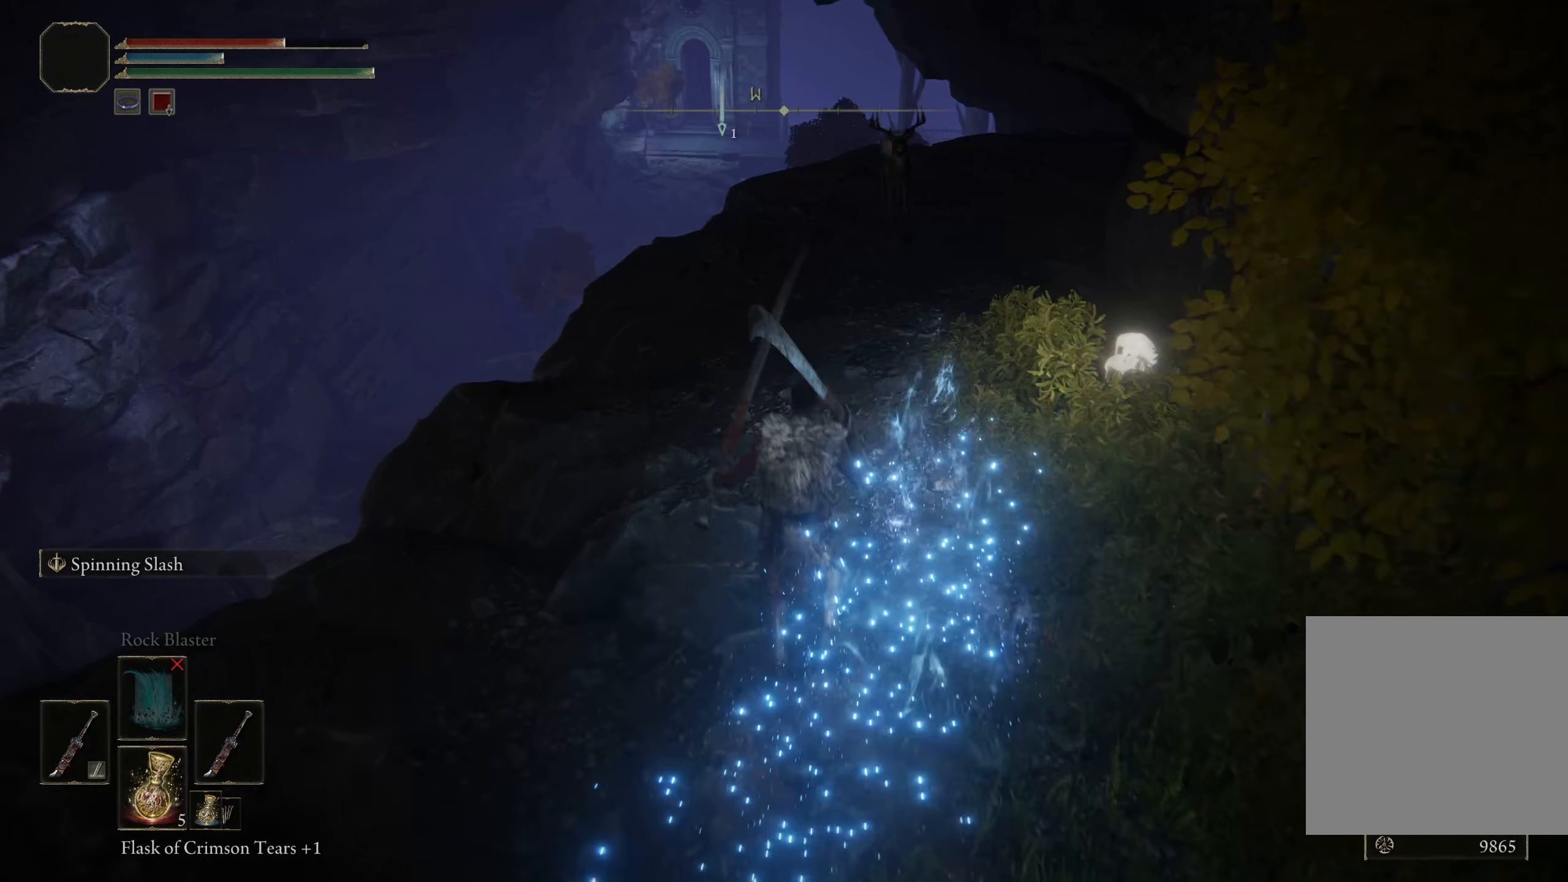
{"buttons": [], "left_stick": "up", "right_stick": "down-right", "events": [[316, "right_stick", "down-right"]]}
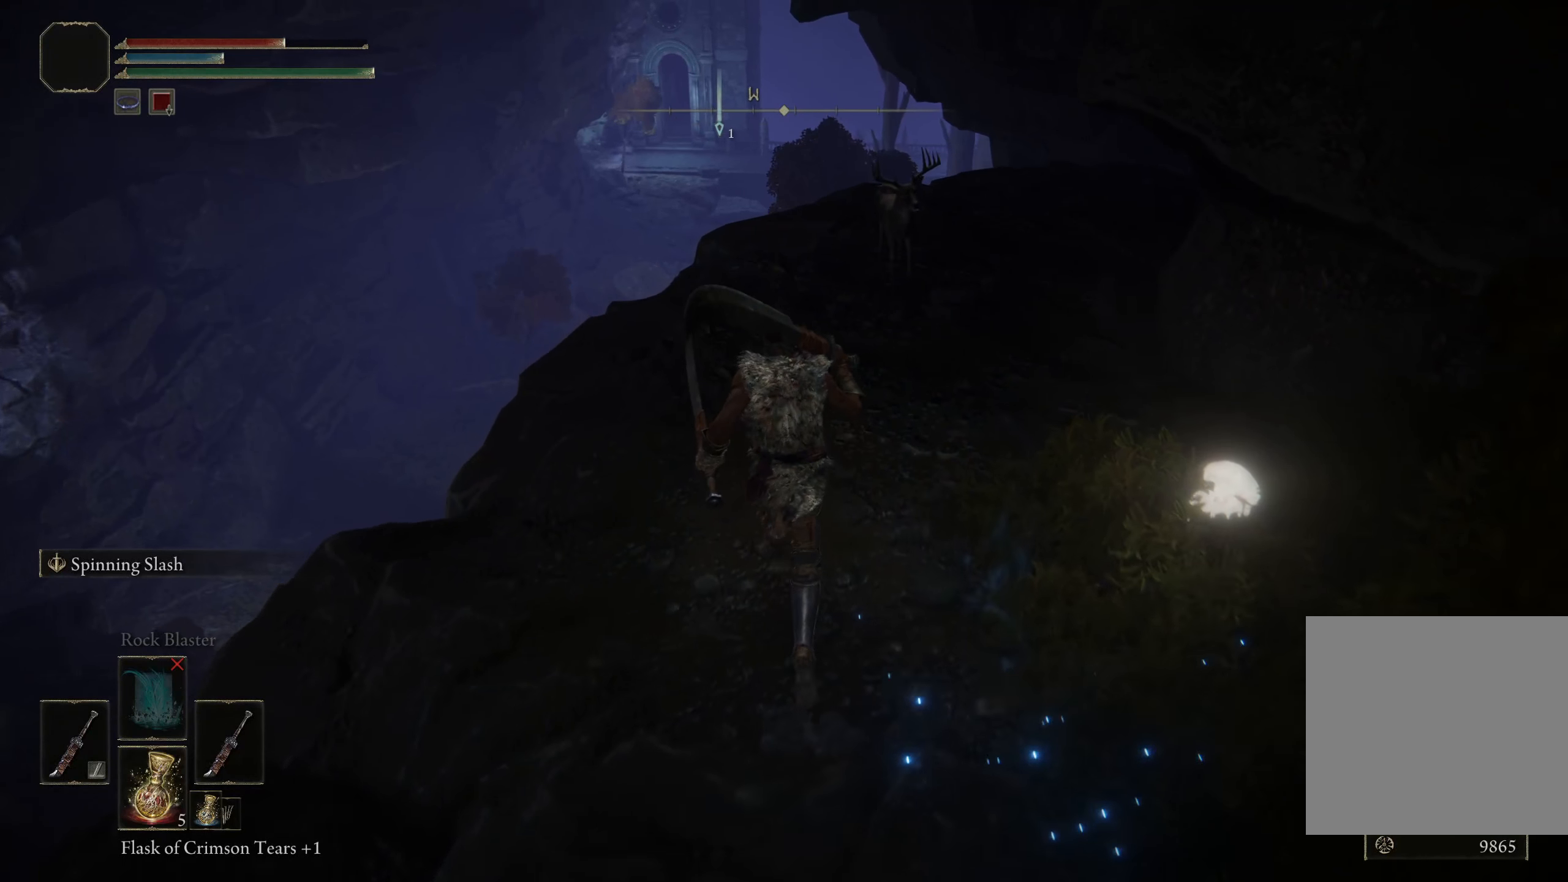
{"buttons": [], "left_stick": "up", "right_stick": "down-right", "events": []}
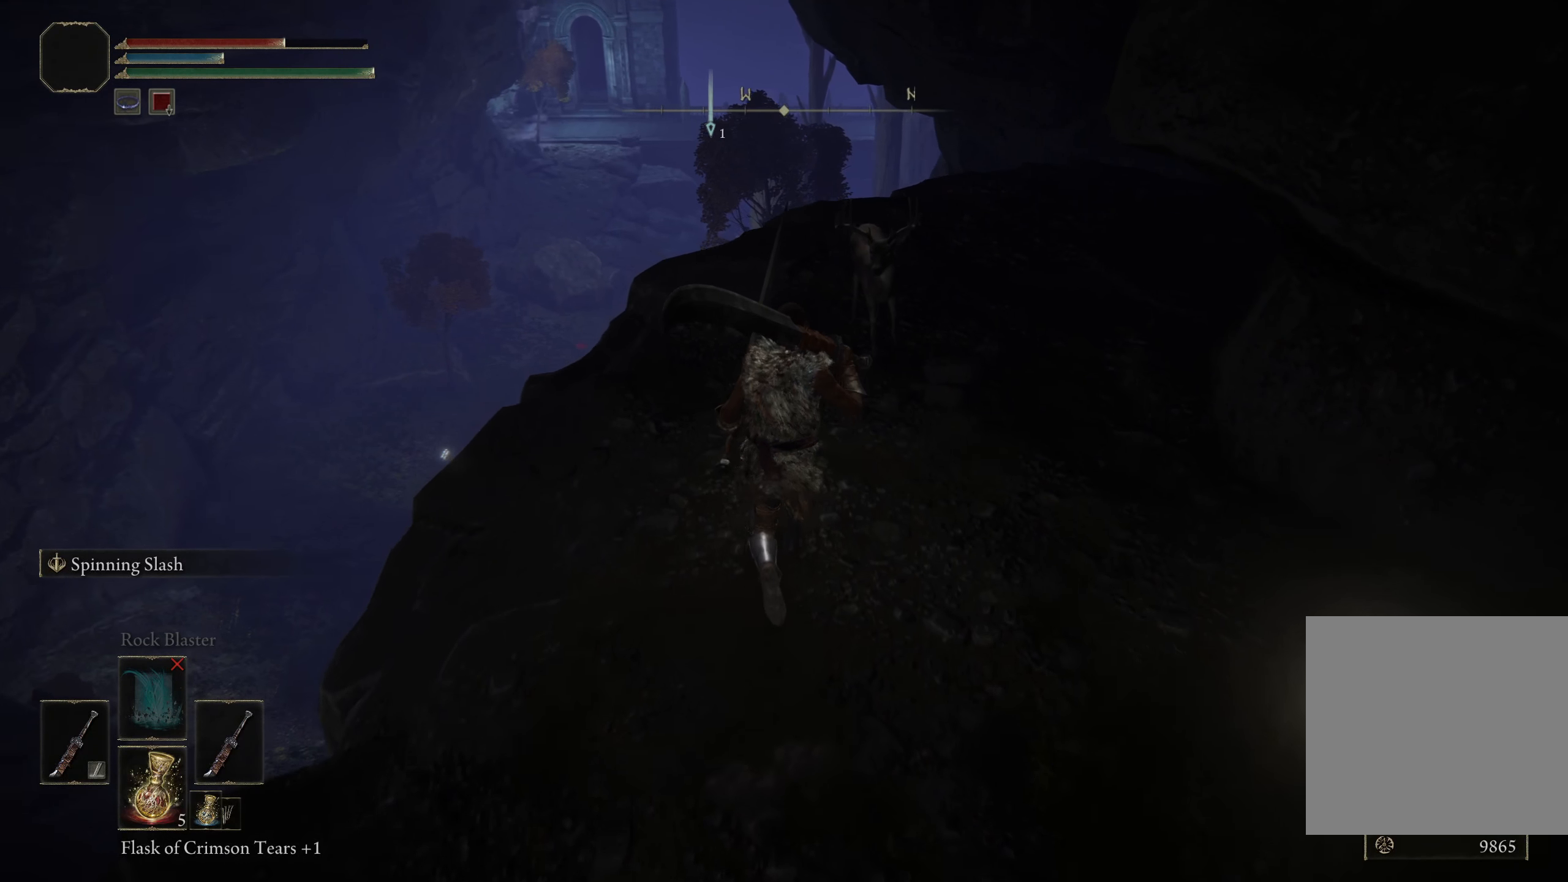
{"buttons": [], "left_stick": "right", "right_stick": "right", "events": [[133, "left_stick", "center"], [283, "right_stick", "right"], [366, "left_stick", "right"]]}
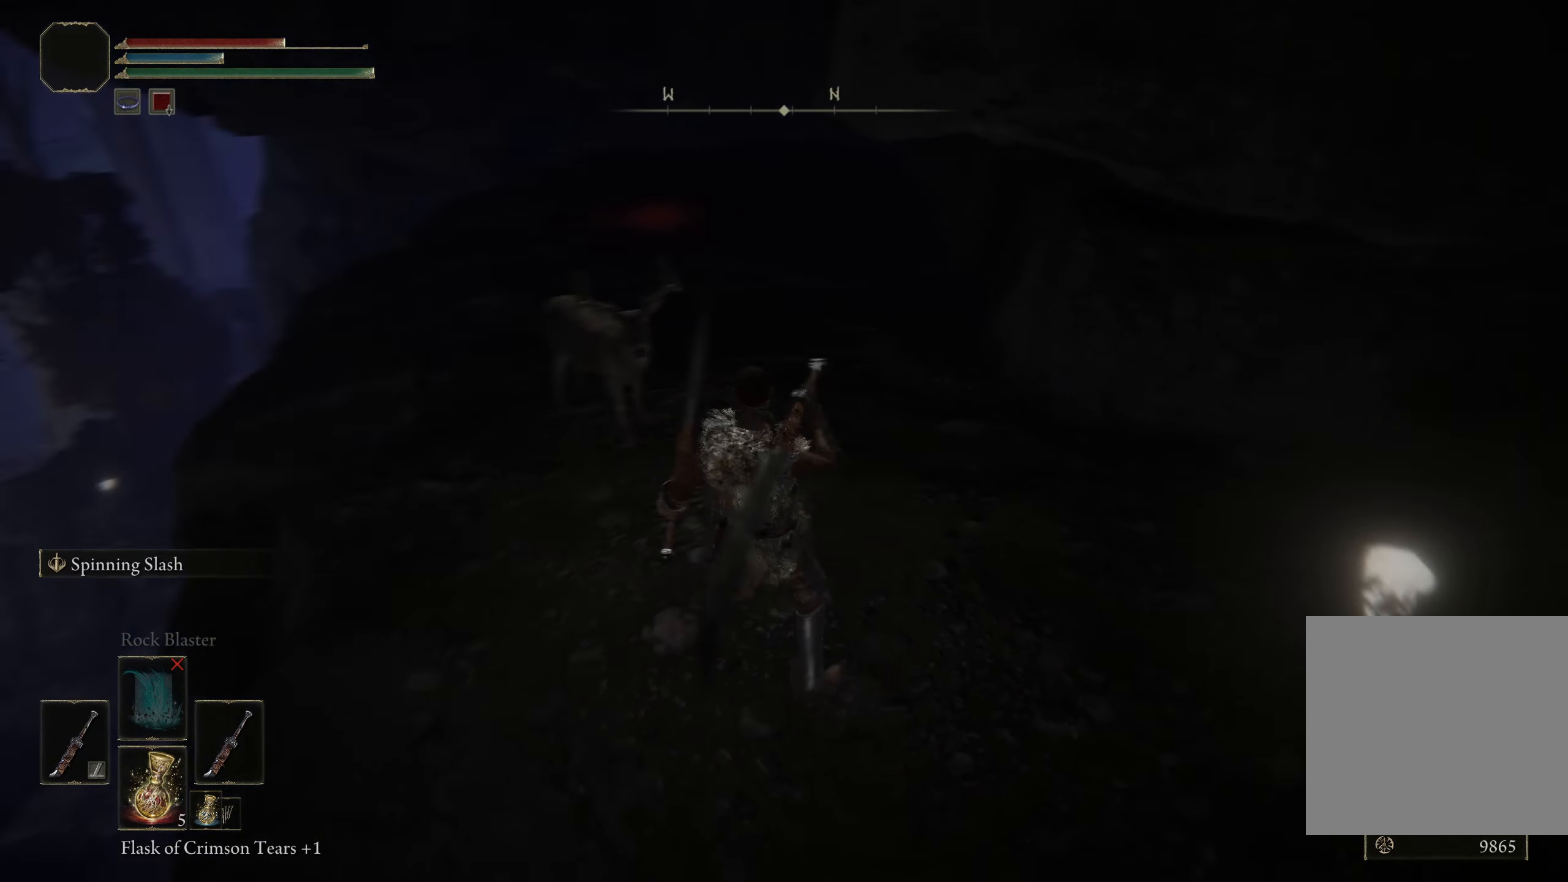
{"buttons": [], "left_stick": "up-right", "right_stick": "center", "events": [[108, "right_stick", "up"], [175, "right_stick", "center"], [333, "left_stick", "up-right"]]}
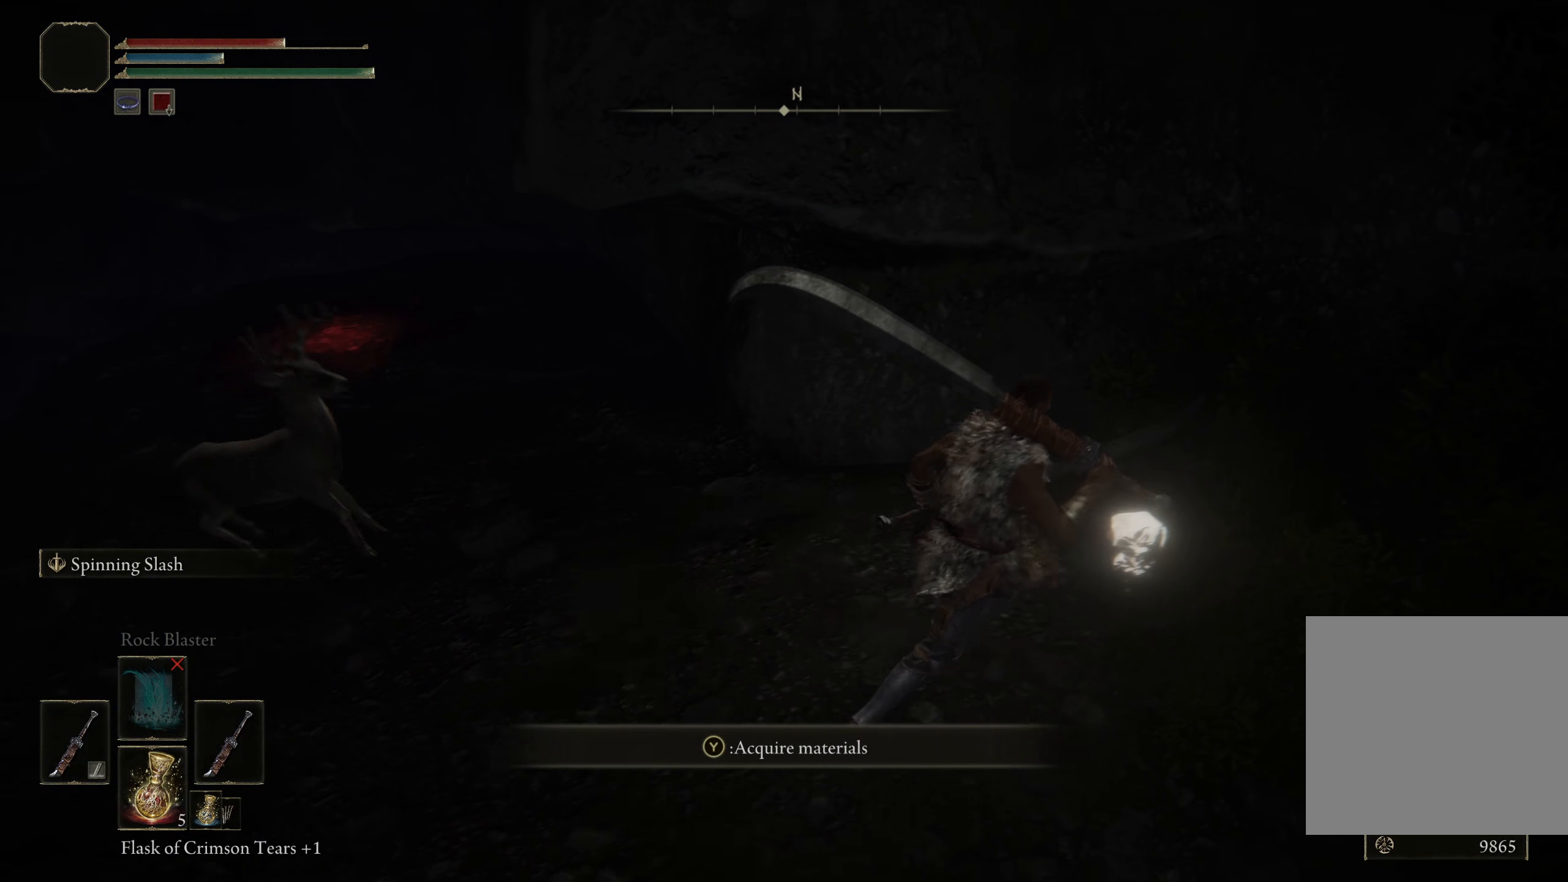
{"buttons": [], "left_stick": "left", "right_stick": "center", "events": [[108, "Y", "down"], [108, "left_stick", "center"], [208, "Y", "up"], [308, "Y", "down"], [316, "left_stick", "left"], [408, "Y", "up"]]}
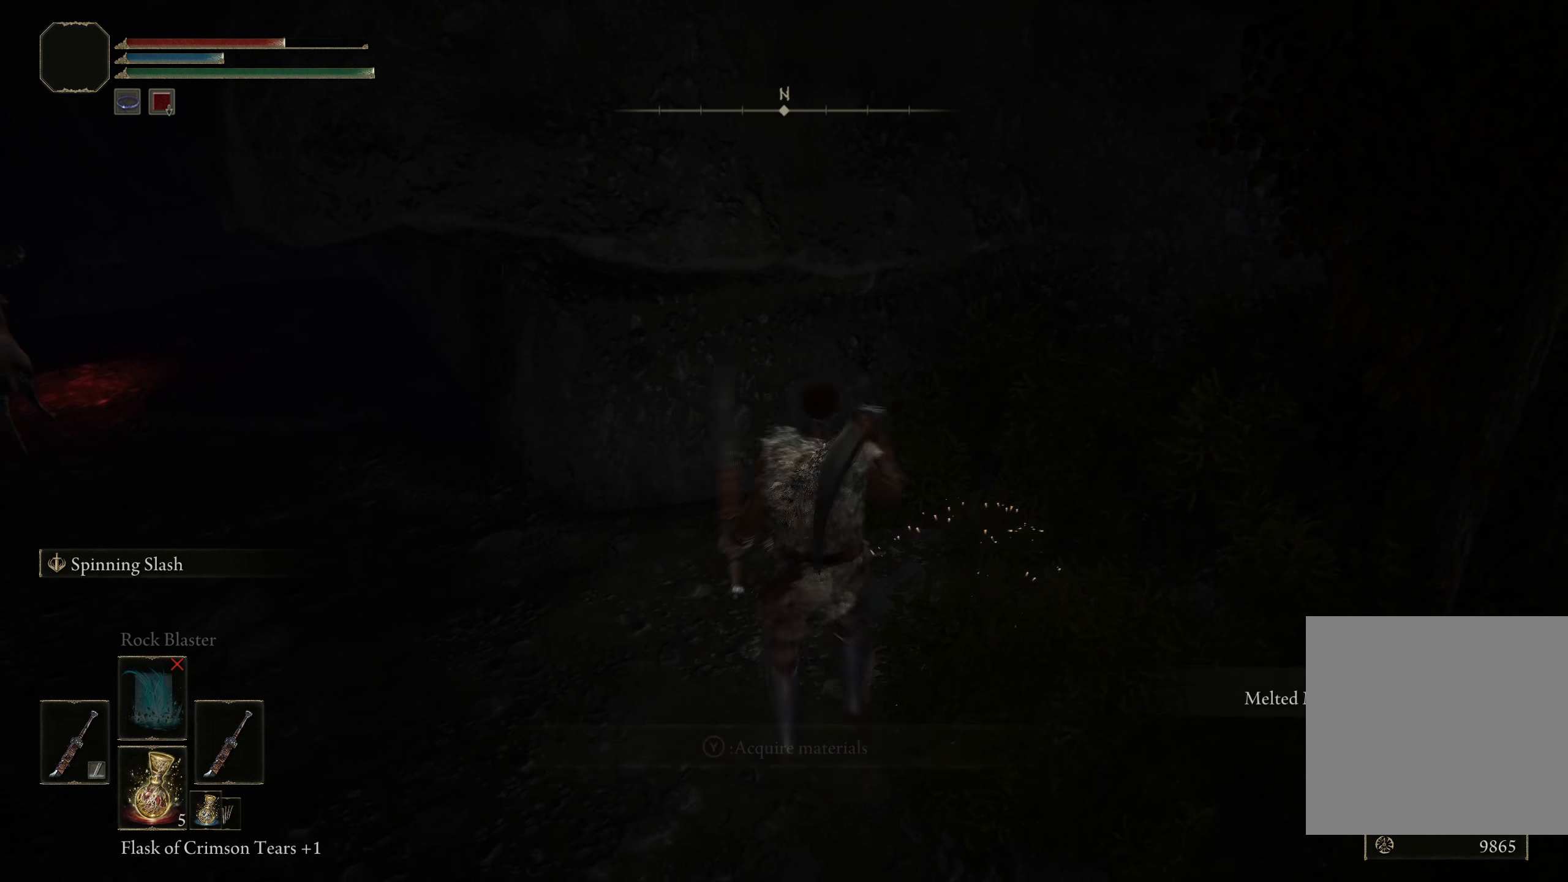
{"buttons": [], "left_stick": "up-left", "right_stick": "center", "events": [[200, "right_stick", "left"], [366, "left_stick", "up-left"], [391, "right_stick", "center"]]}
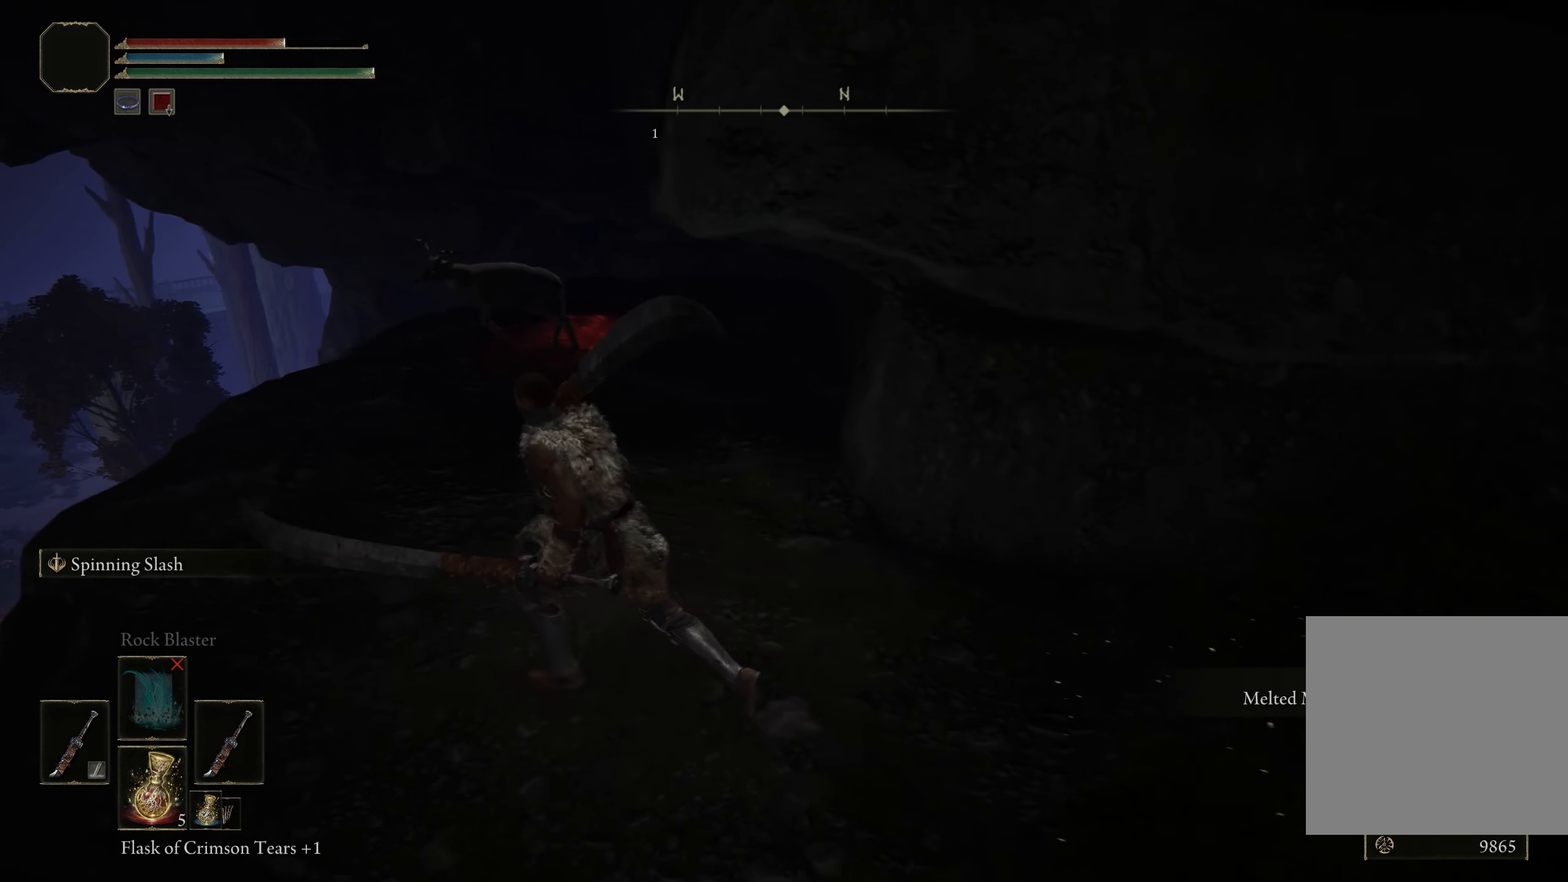
{"buttons": [], "left_stick": "up", "right_stick": "right", "events": [[116, "right_stick", "right"], [450, "left_stick", "up"]]}
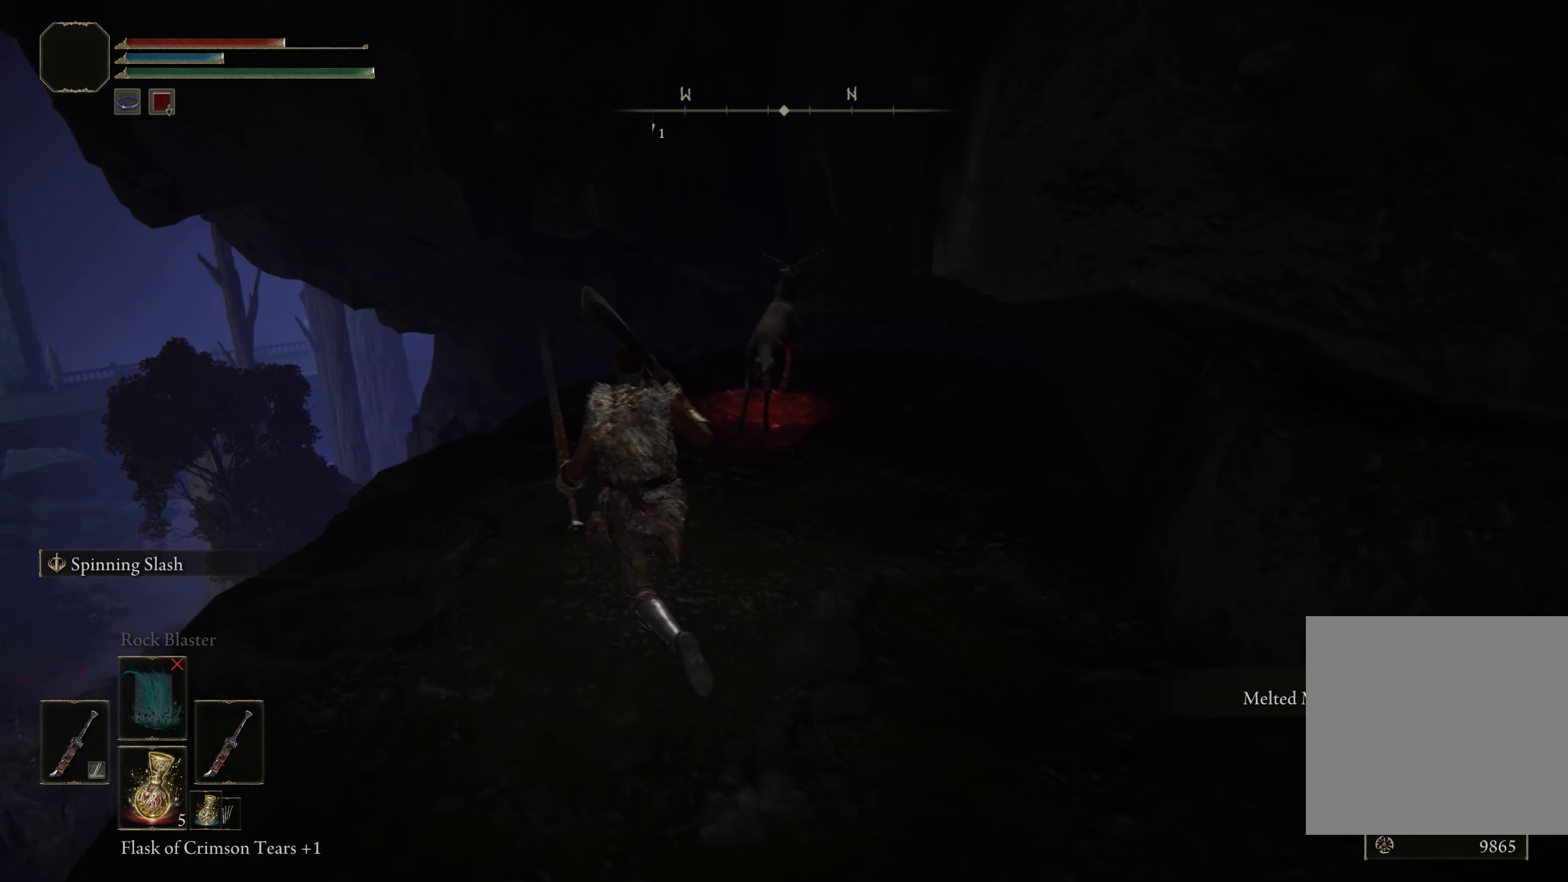
{"buttons": [], "left_stick": "up", "right_stick": "right", "events": []}
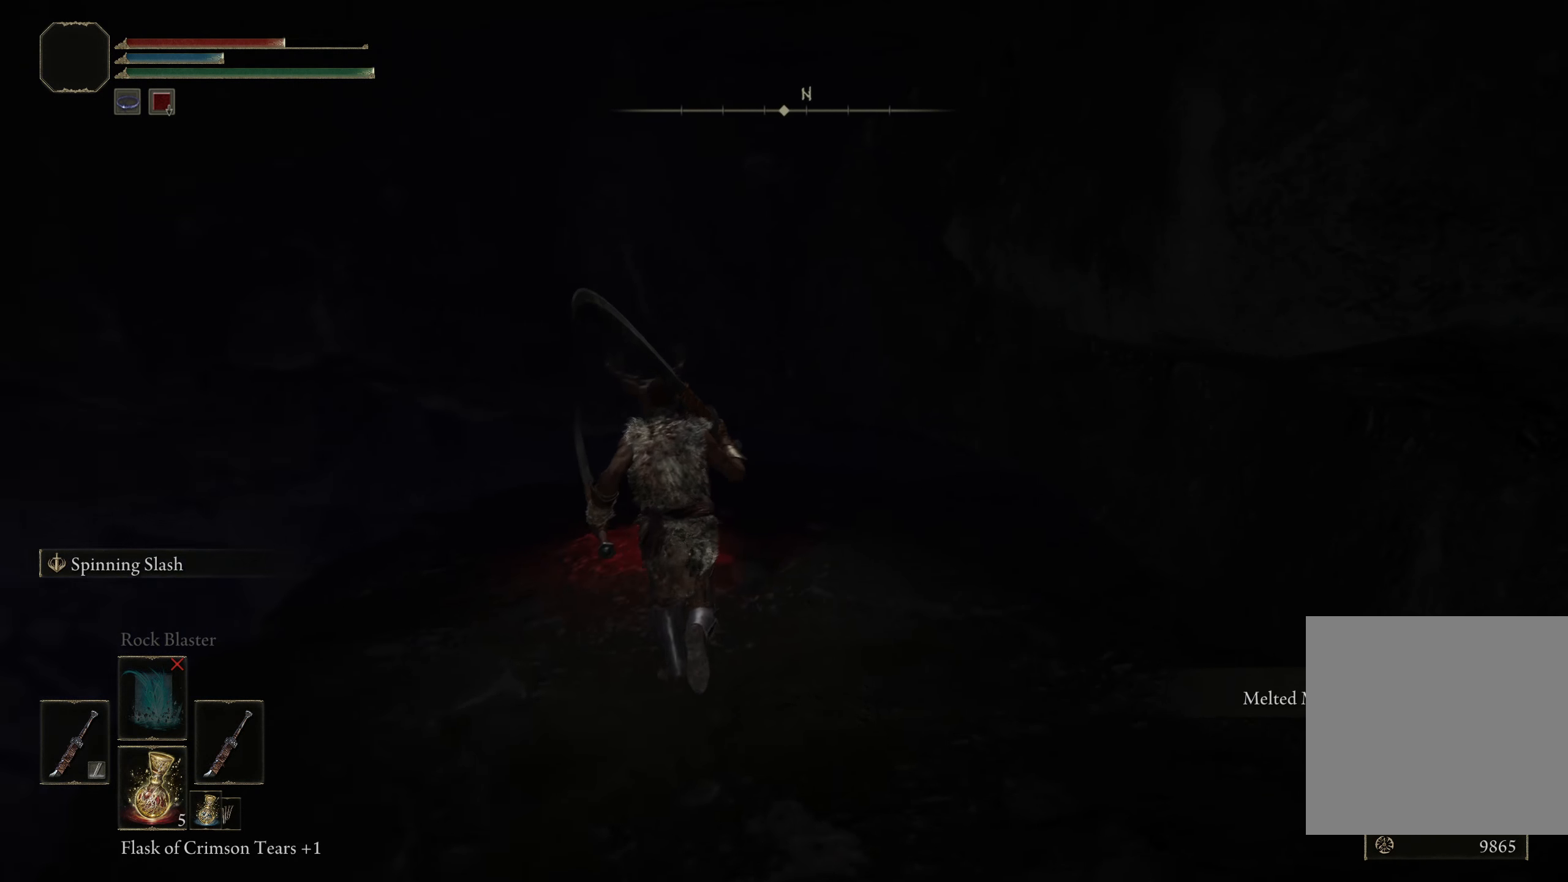
{"buttons": ["Y"], "left_stick": "center", "right_stick": "center", "events": [[142, "right_stick", "center"], [308, "left_stick", "center"], [442, "Y", "down"]]}
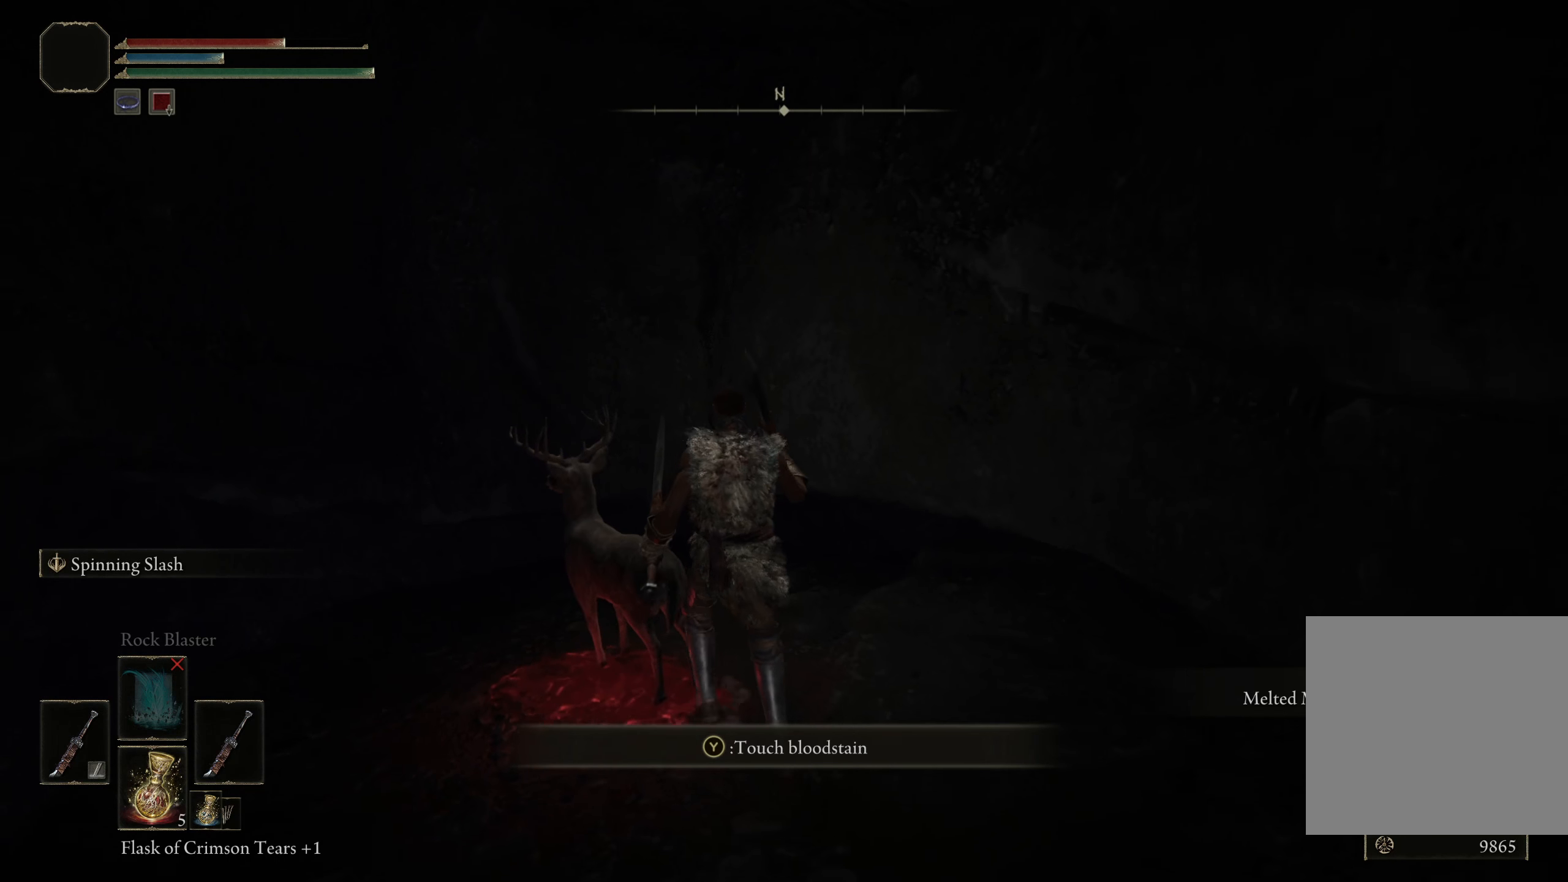
{"buttons": ["Y"], "left_stick": "center", "right_stick": "center", "events": [[42, "Y", "up"], [108, "Y", "down"], [225, "Y", "up"], [308, "Y", "down"], [408, "Y", "up"], [475, "Y", "down"]]}
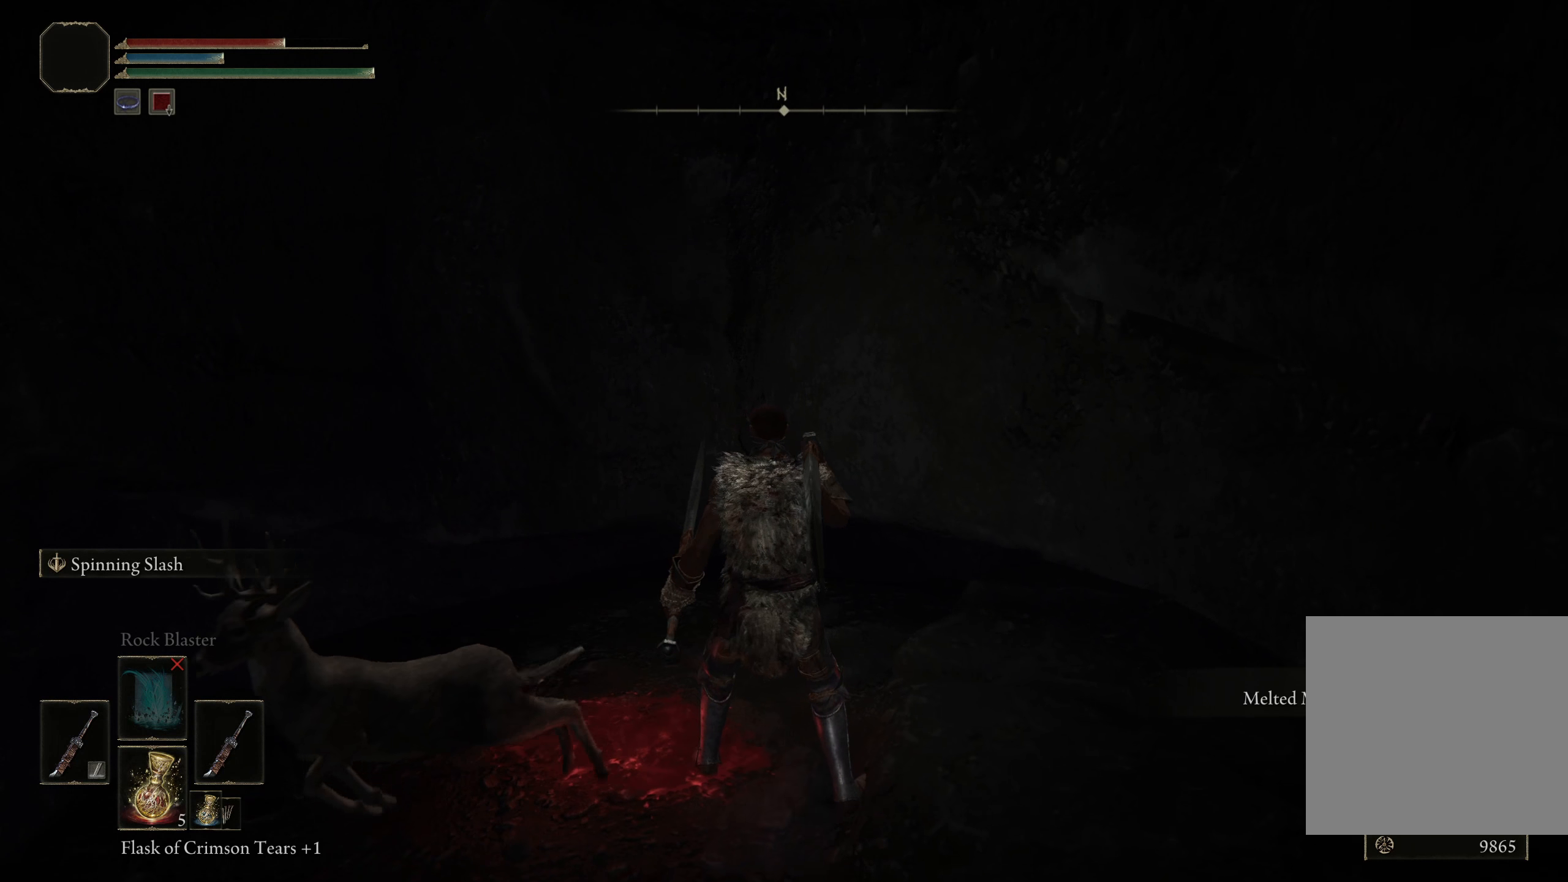
{"buttons": [], "left_stick": "center", "right_stick": "down-left", "events": [[83, "Y", "up"], [325, "right_stick", "down-left"]]}
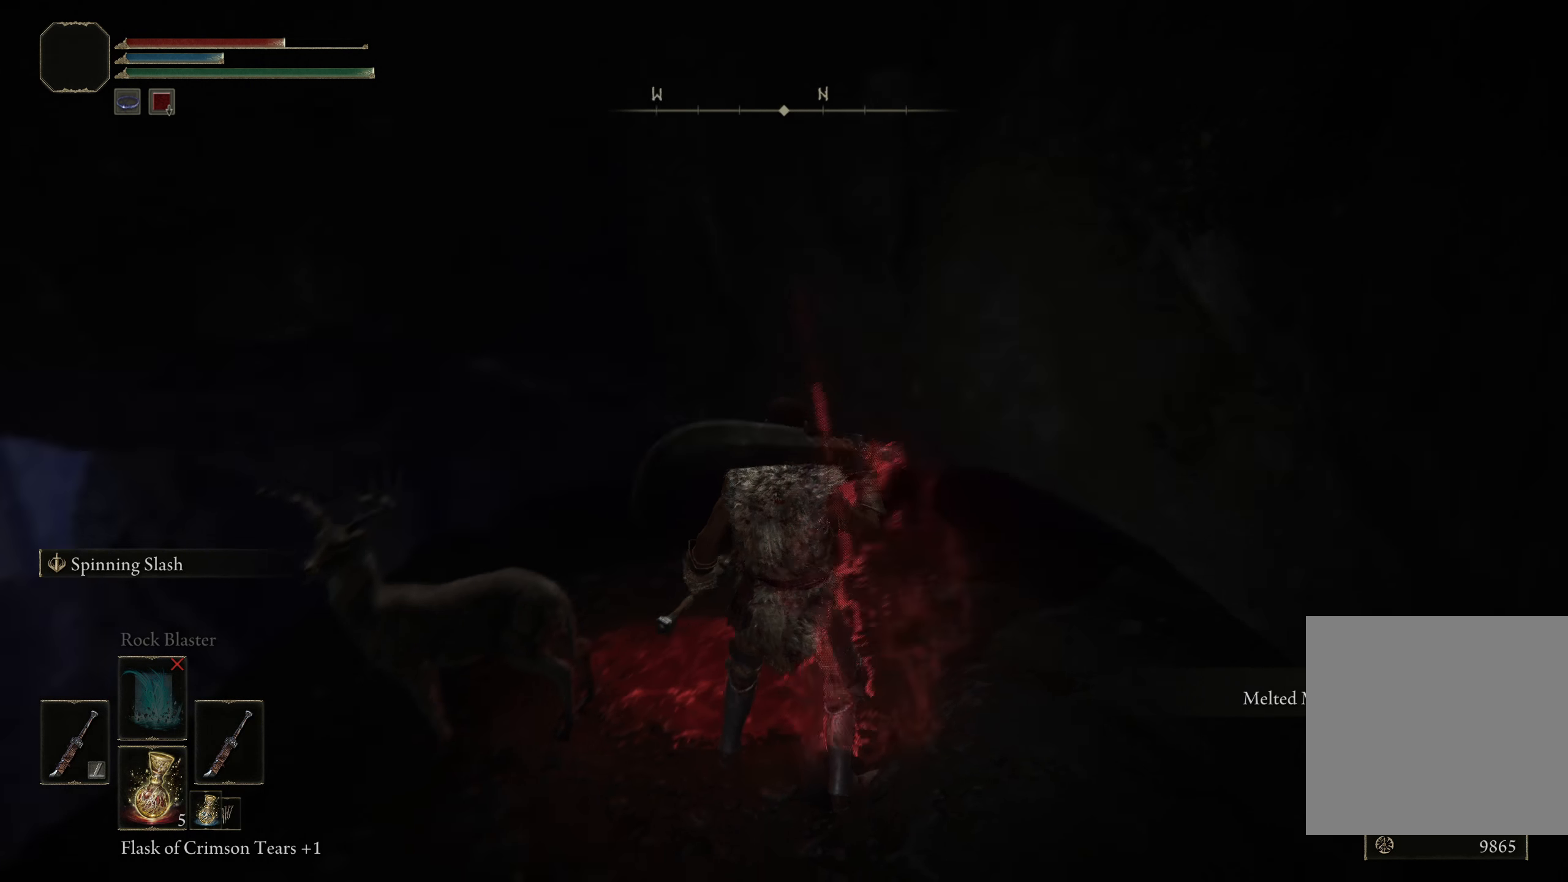
{"buttons": [], "left_stick": "center", "right_stick": "left", "events": [[92, "right_stick", "center"], [375, "right_stick", "down-left"], [442, "right_stick", "left"]]}
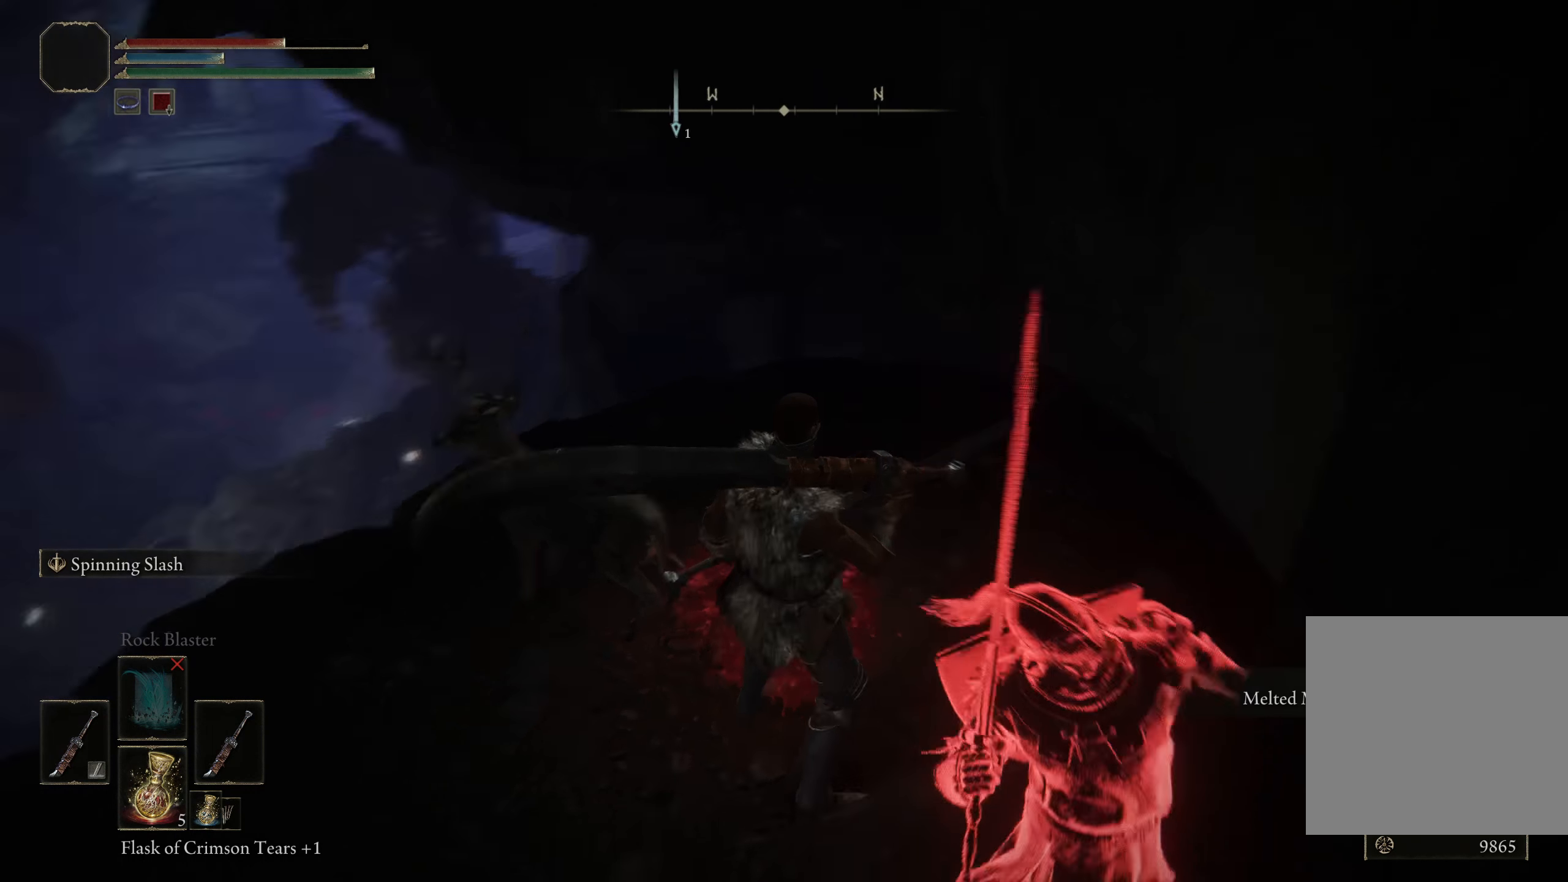
{"buttons": [], "left_stick": "center", "right_stick": "left", "events": []}
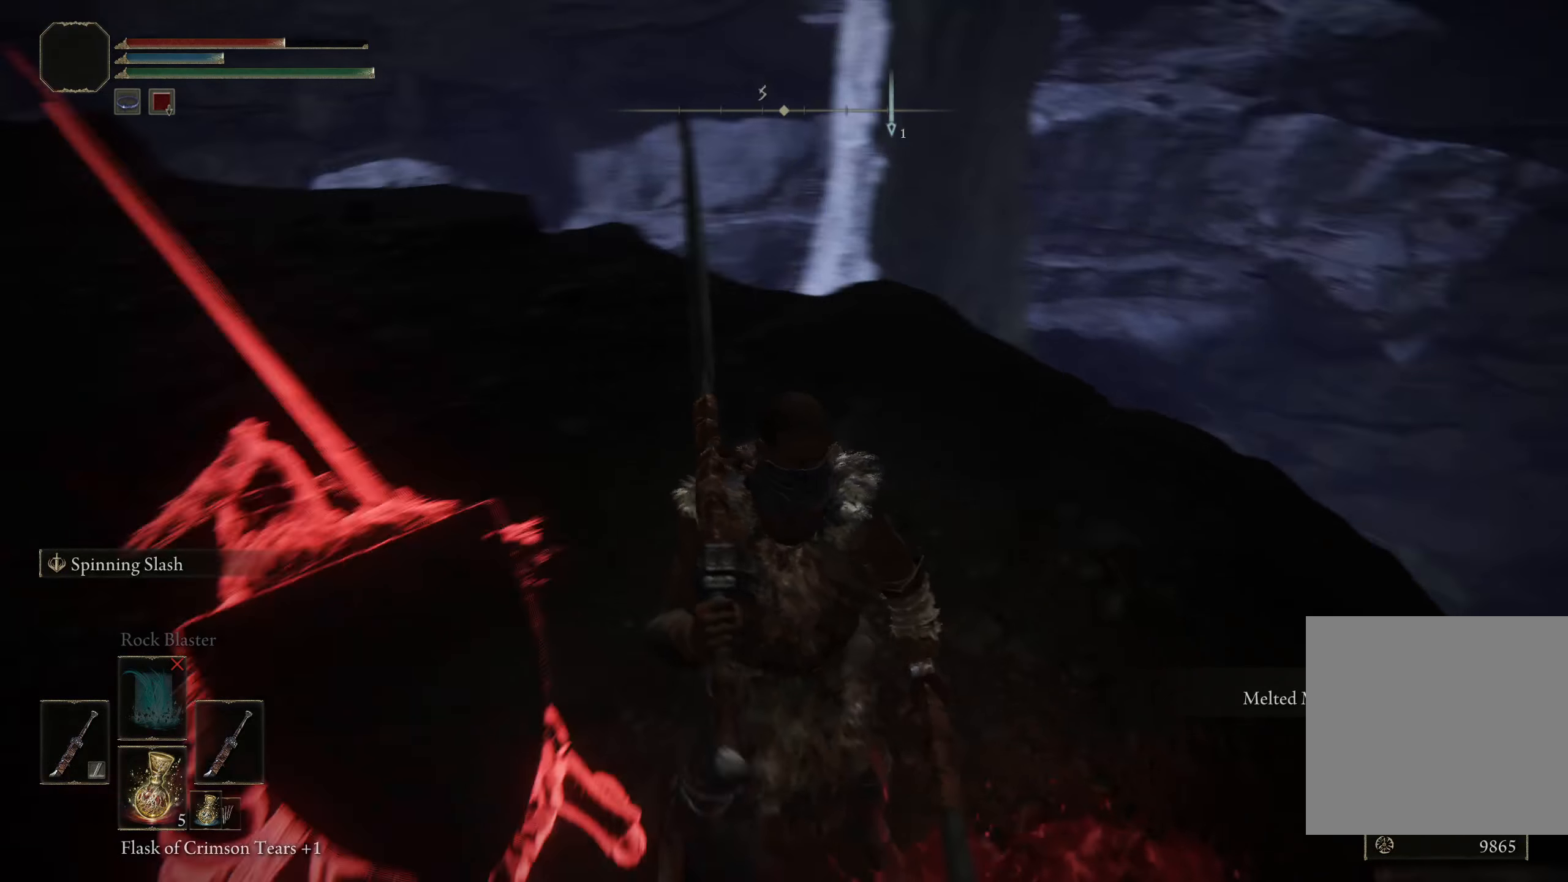
{"buttons": [], "left_stick": "center", "right_stick": "center", "events": [[325, "right_stick", "center"]]}
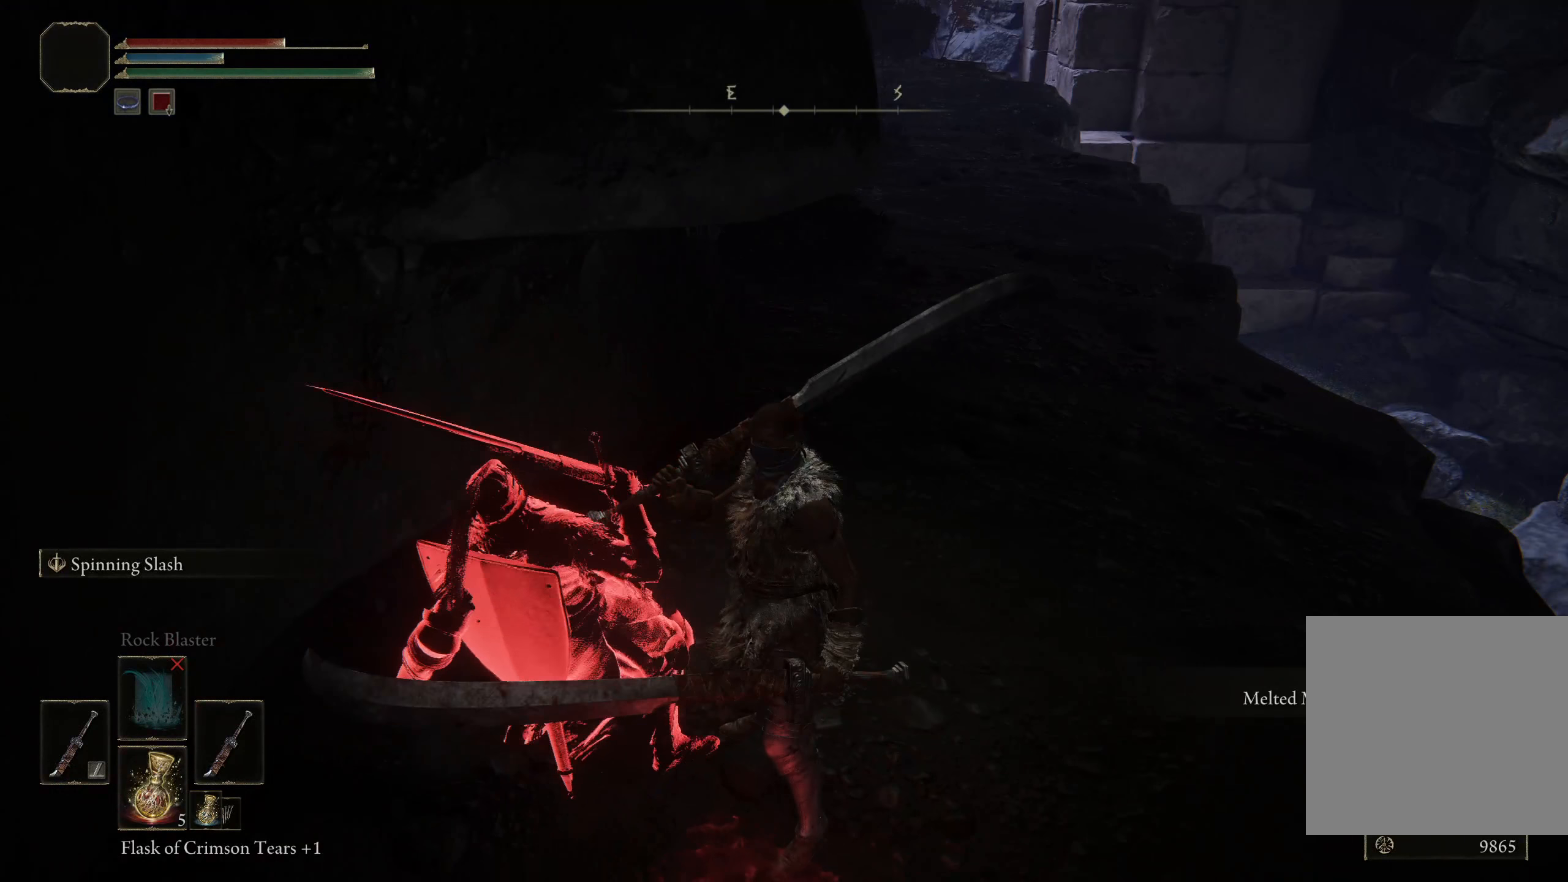
{"buttons": [], "left_stick": "center", "right_stick": "center", "events": [[242, "right_stick", "up-left"], [450, "right_stick", "center"]]}
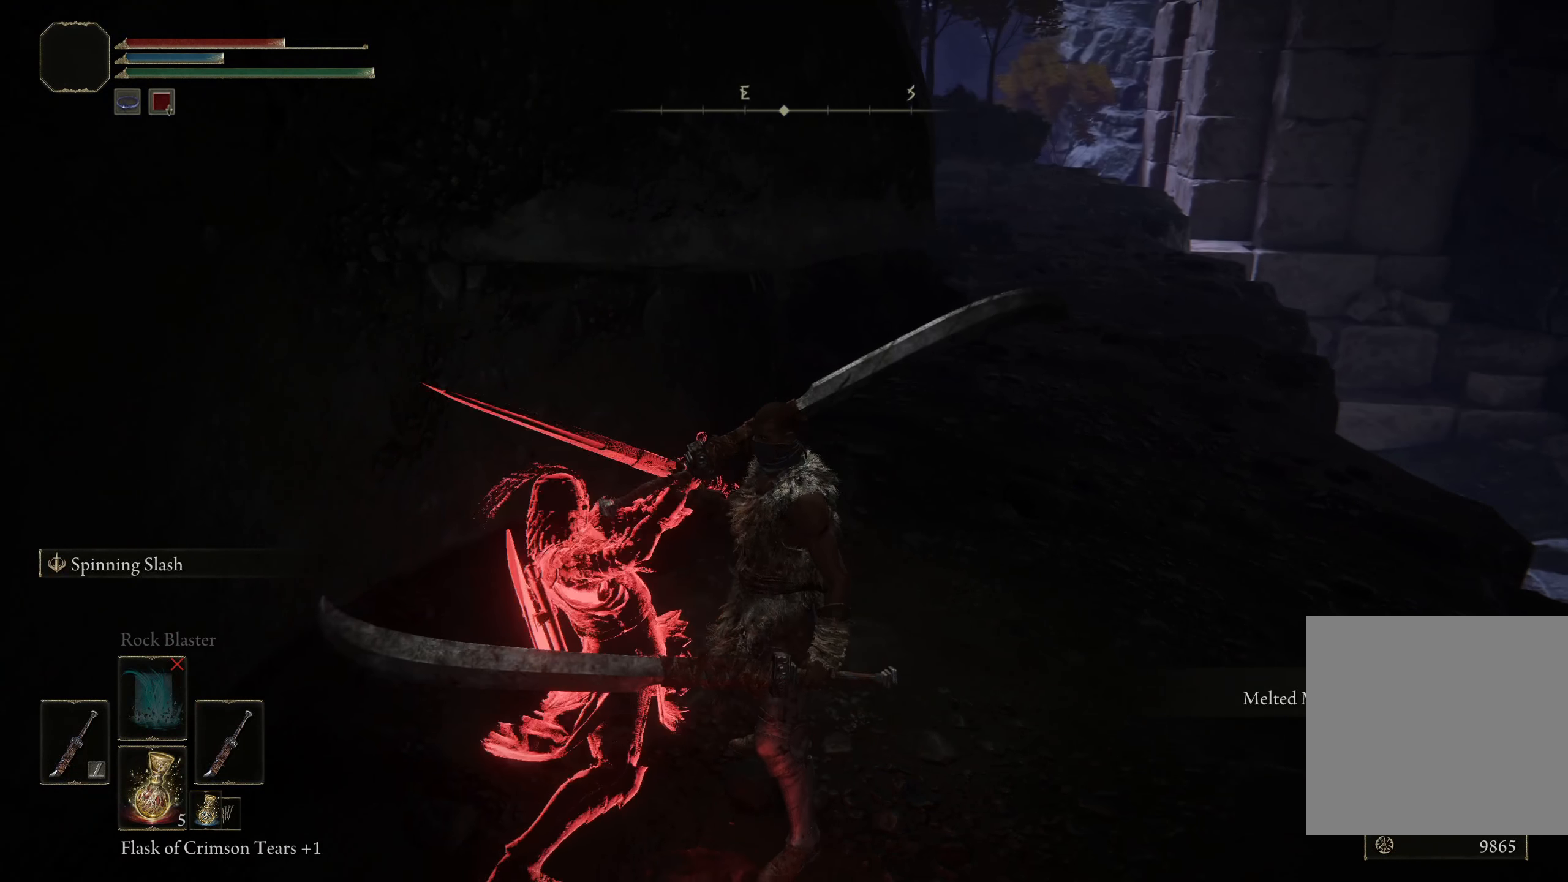
{"buttons": [], "left_stick": "center", "right_stick": "center", "events": []}
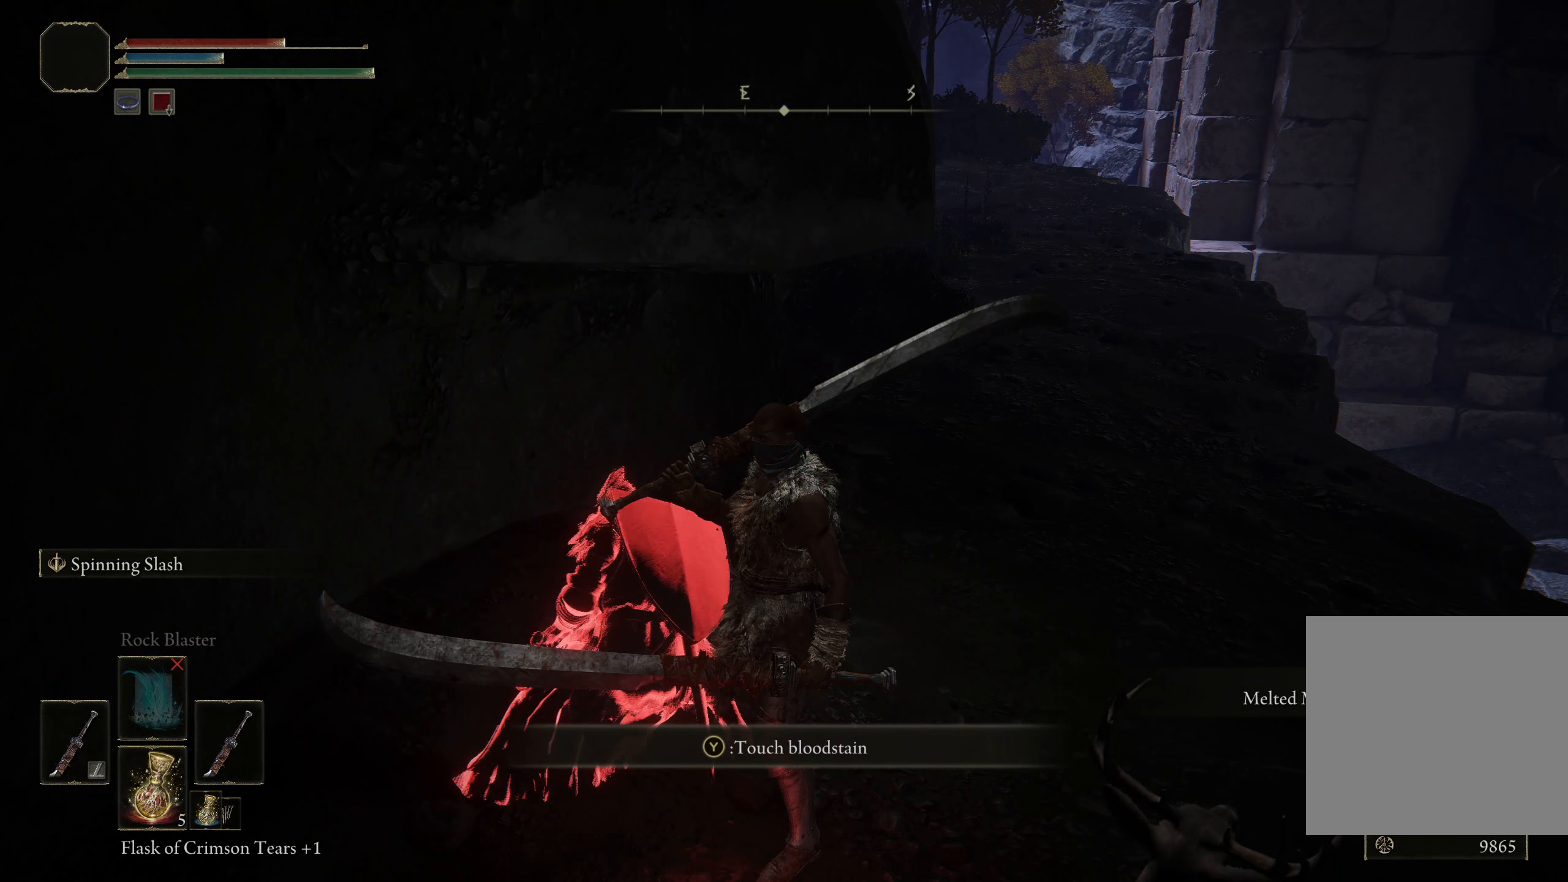
{"buttons": [], "left_stick": "up-right", "right_stick": "left", "events": [[283, "left_stick", "up-right"], [450, "right_stick", "left"]]}
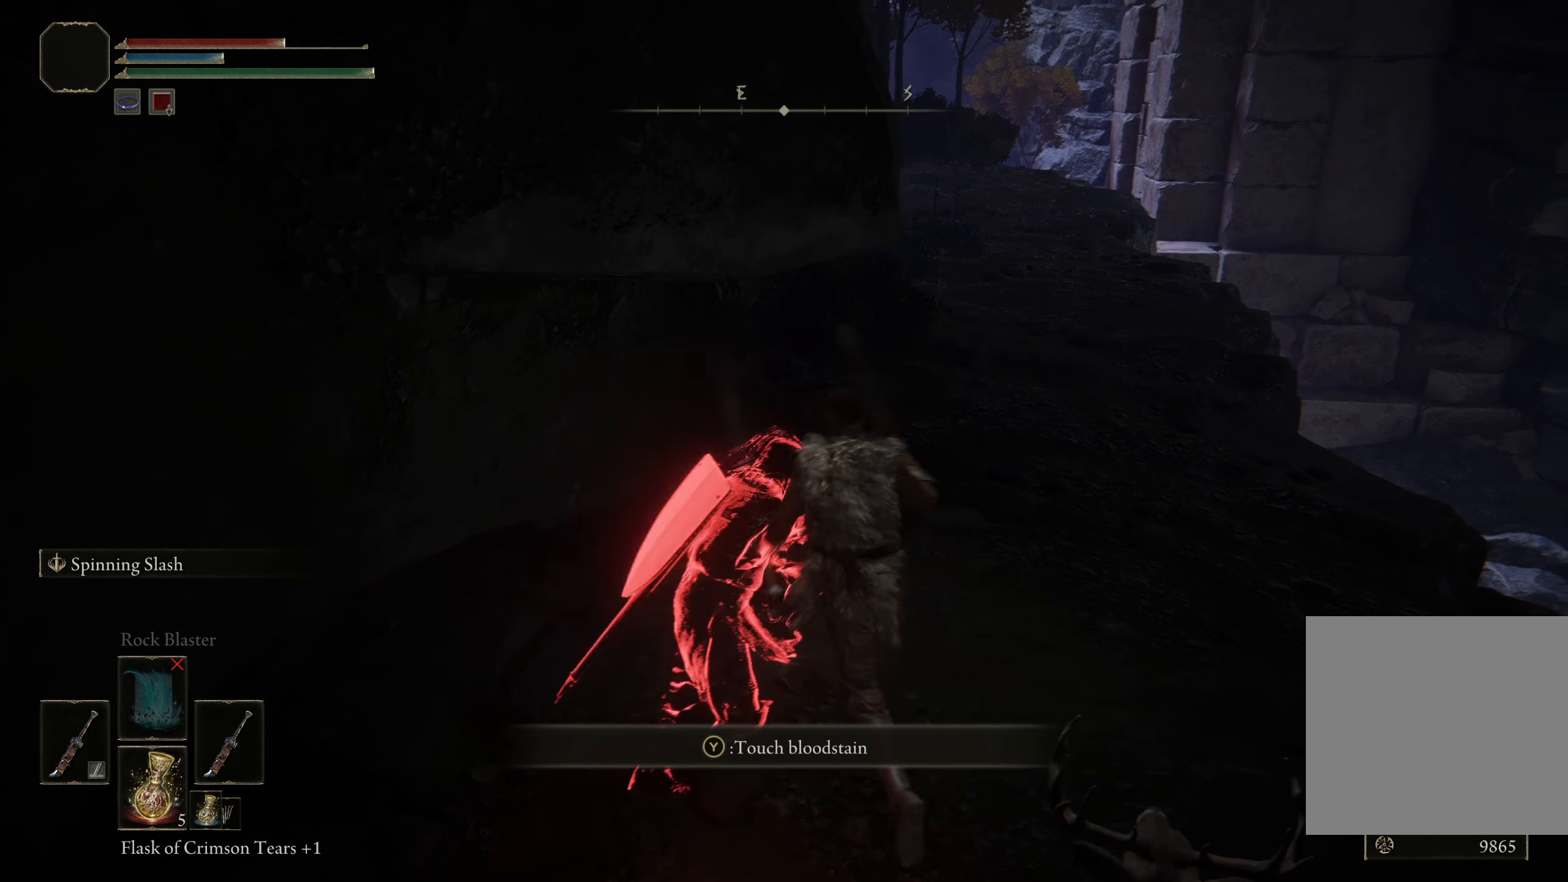
{"buttons": [], "left_stick": "center", "right_stick": "center", "events": [[167, "right_stick", "center"], [367, "left_stick", "center"]]}
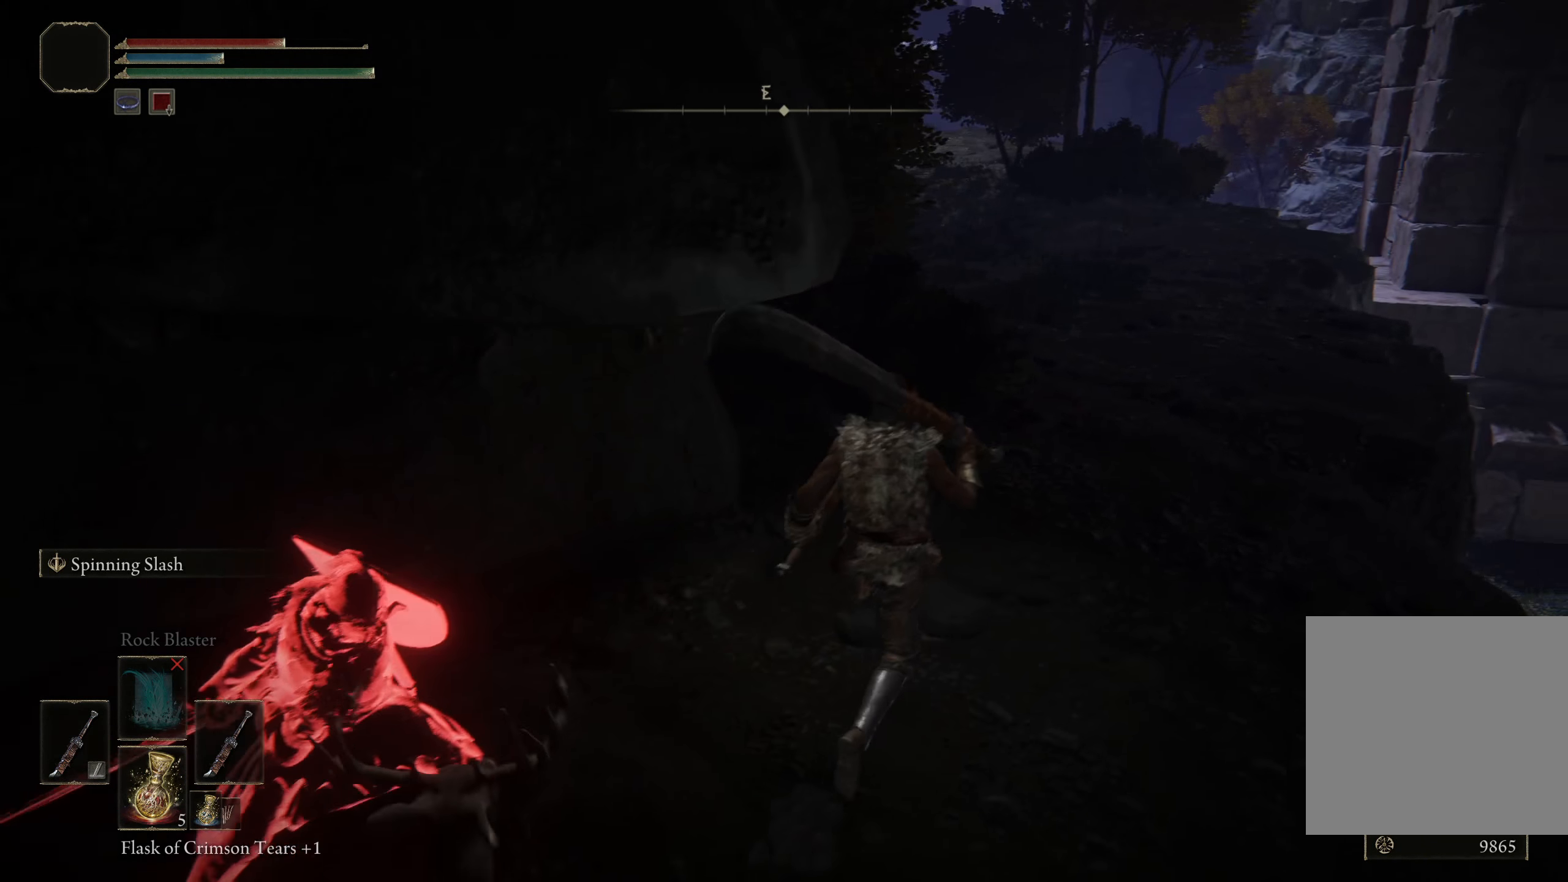
{"buttons": [], "left_stick": "center", "right_stick": "left", "events": [[50, "right_stick", "left"]]}
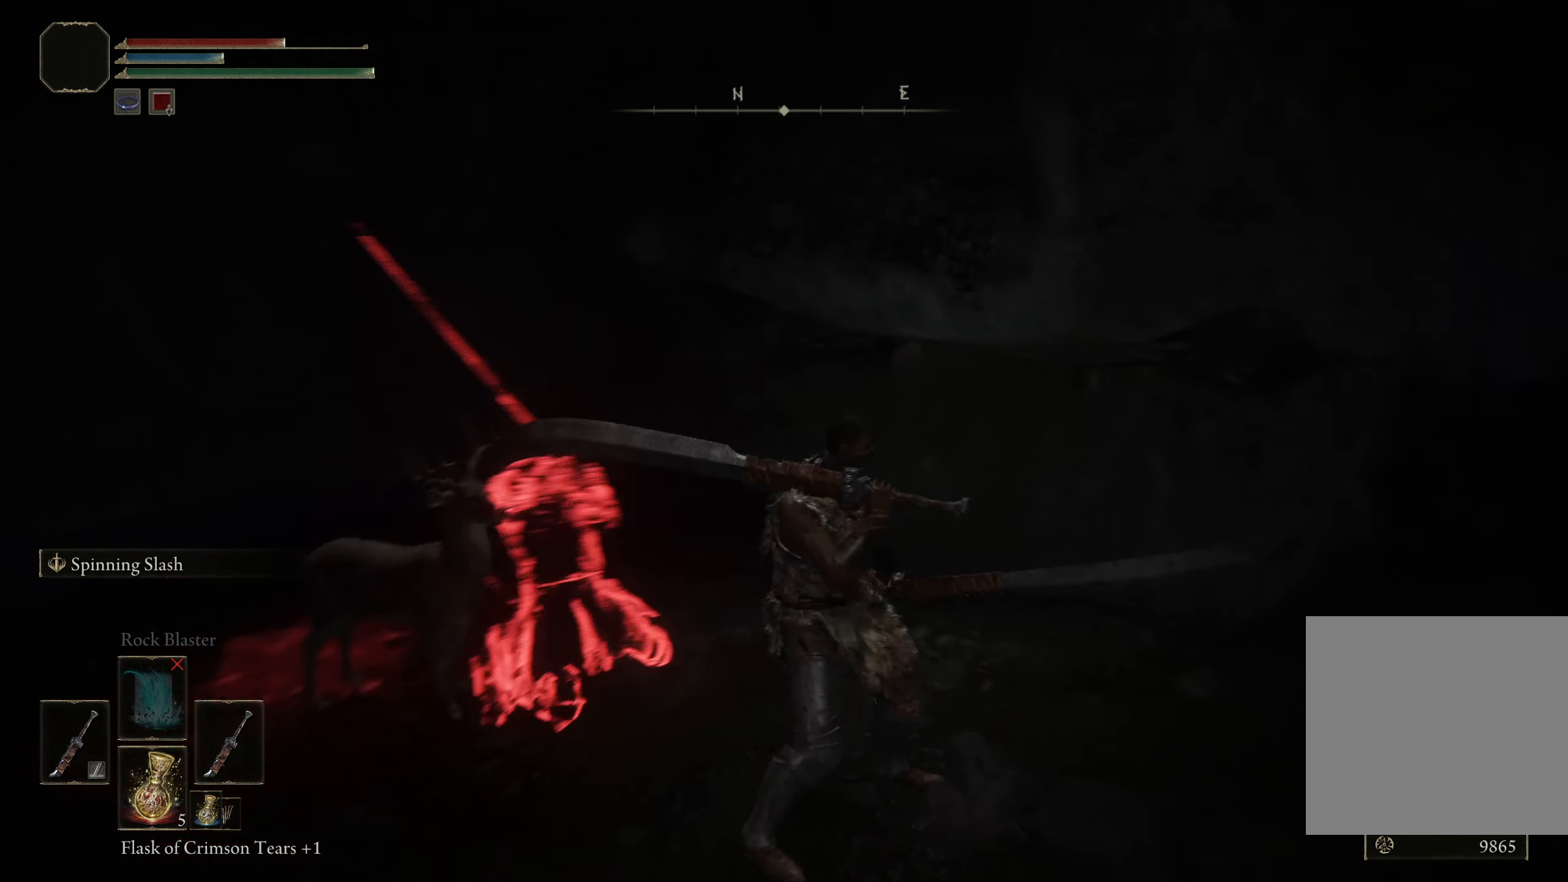
{"buttons": [], "left_stick": "up", "right_stick": "center", "events": [[17, "left_stick", "up-left"], [334, "right_stick", "center"], [484, "left_stick", "up"]]}
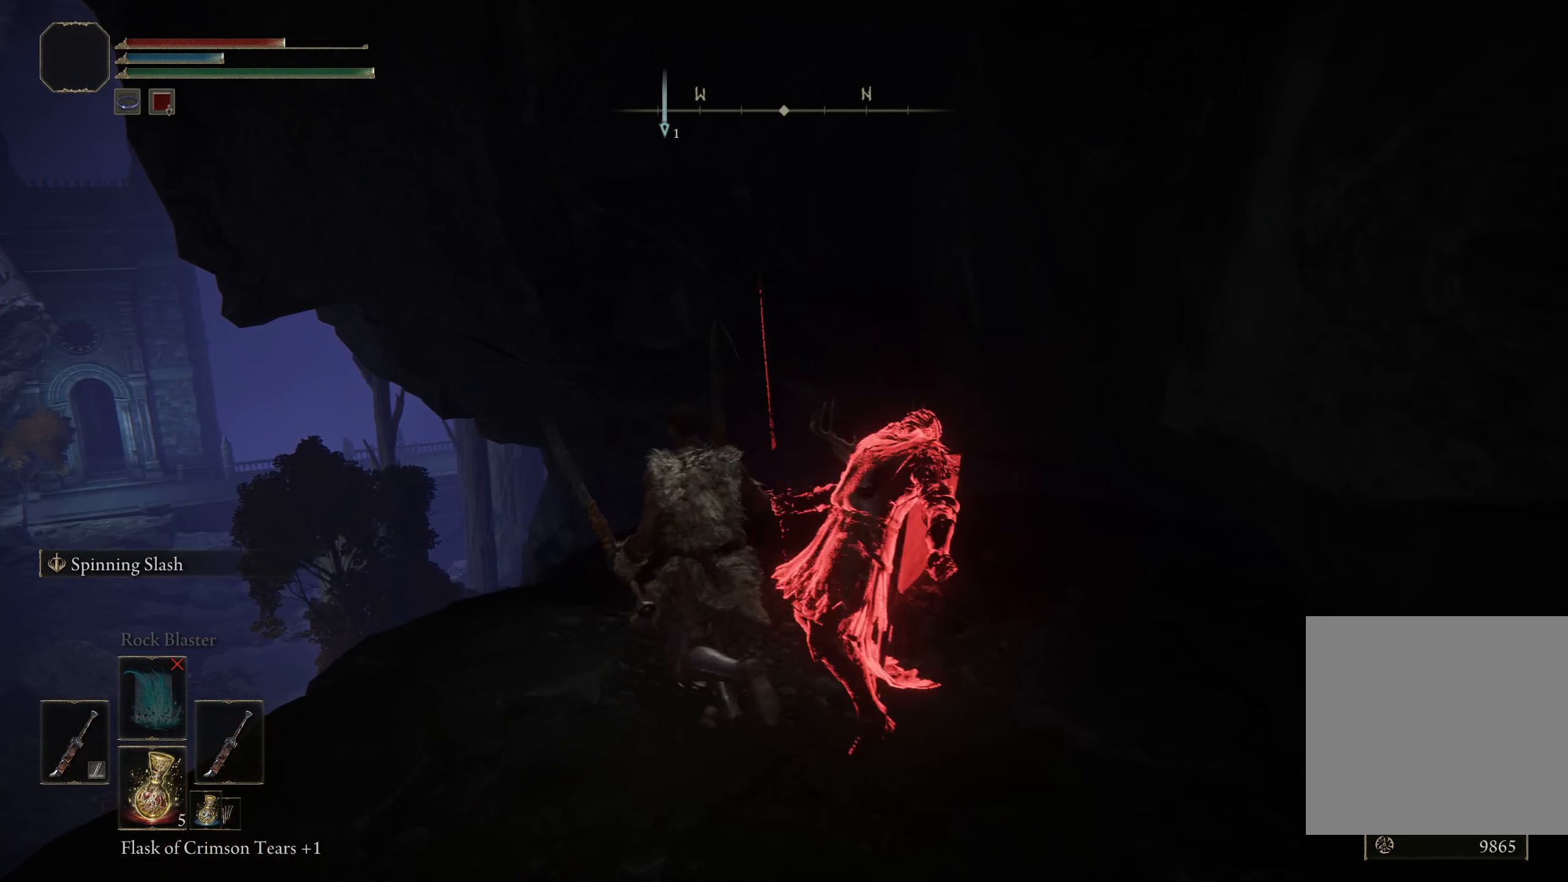
{"buttons": [], "left_stick": "up-right", "right_stick": "down-right", "events": [[184, "right_stick", "down-right"], [484, "left_stick", "up-right"]]}
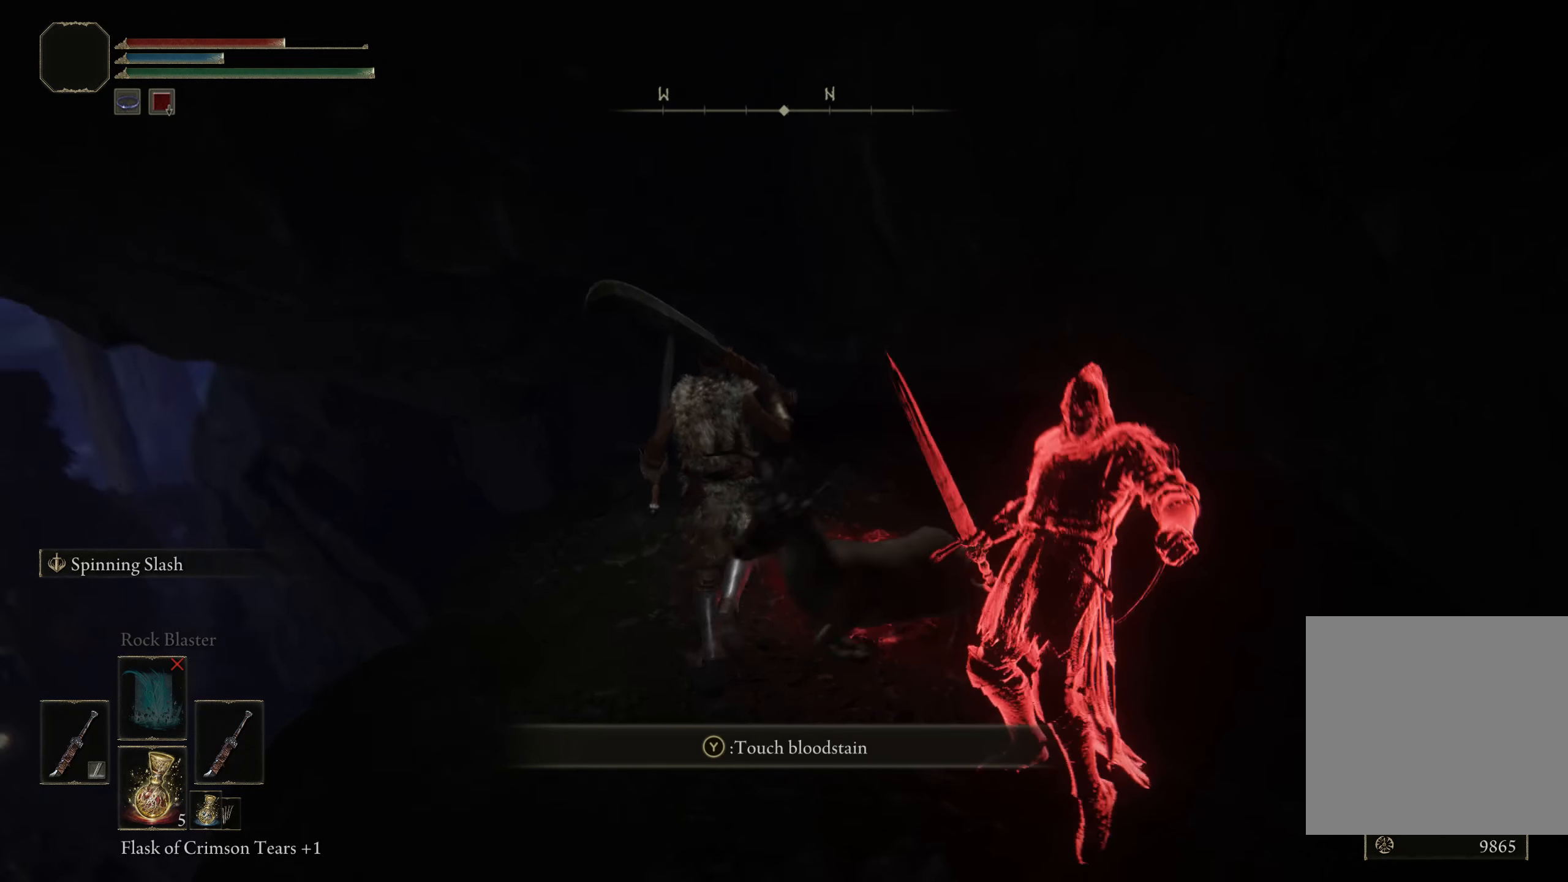
{"buttons": [], "left_stick": "up", "right_stick": "center", "events": [[84, "left_stick", "center"], [200, "right_stick", "down"], [317, "right_stick", "down-left"], [500, "left_stick", "up"], [500, "right_stick", "center"]]}
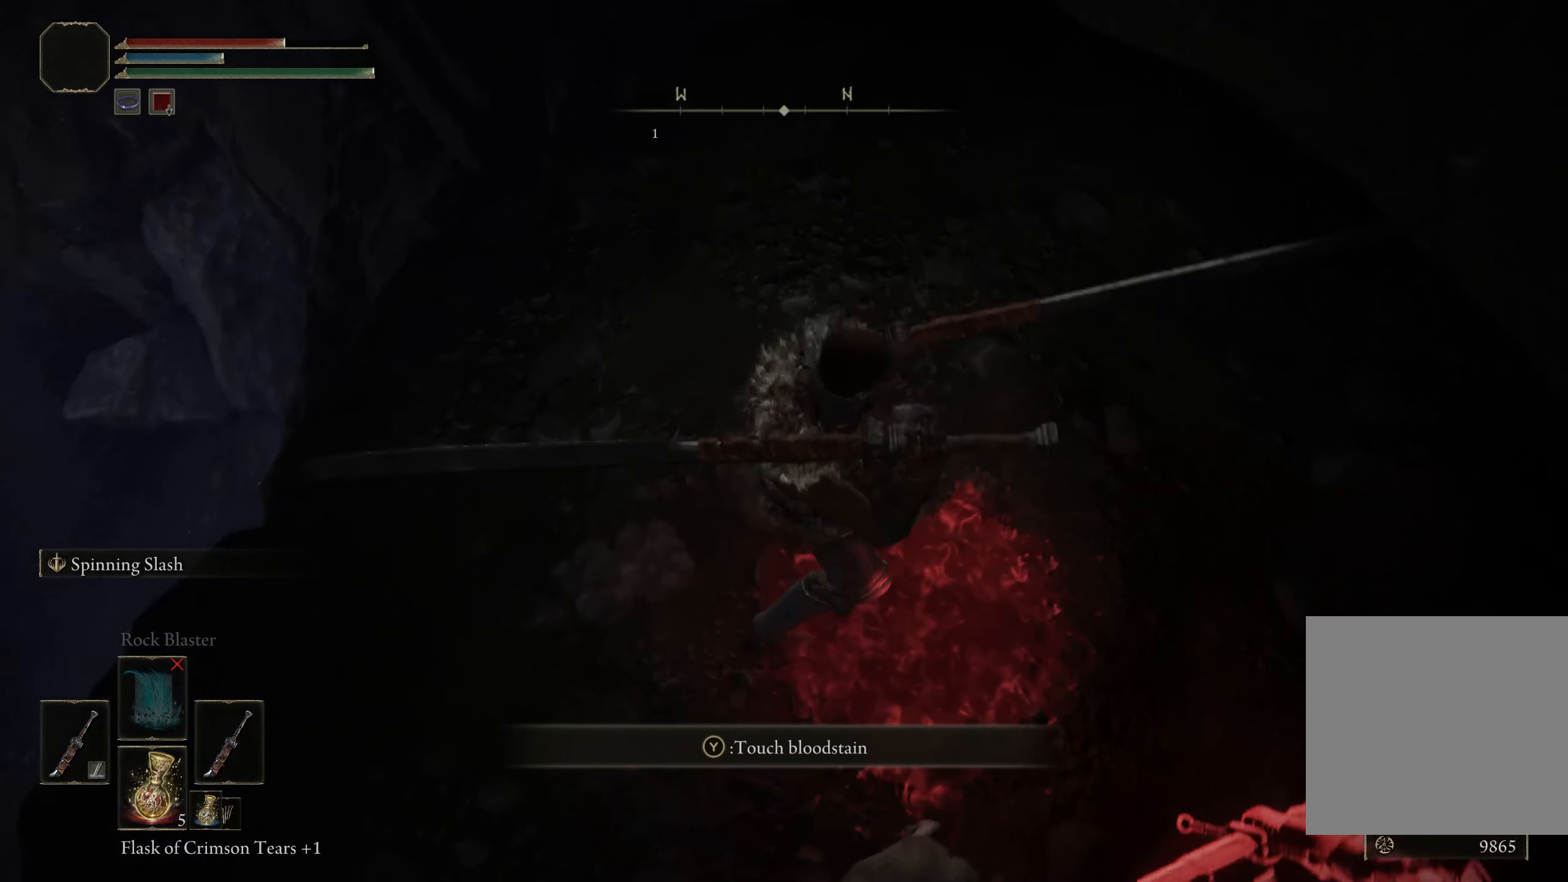
{"buttons": [], "left_stick": "up", "right_stick": "center", "events": [[200, "left_stick", "center"], [300, "left_stick", "up"]]}
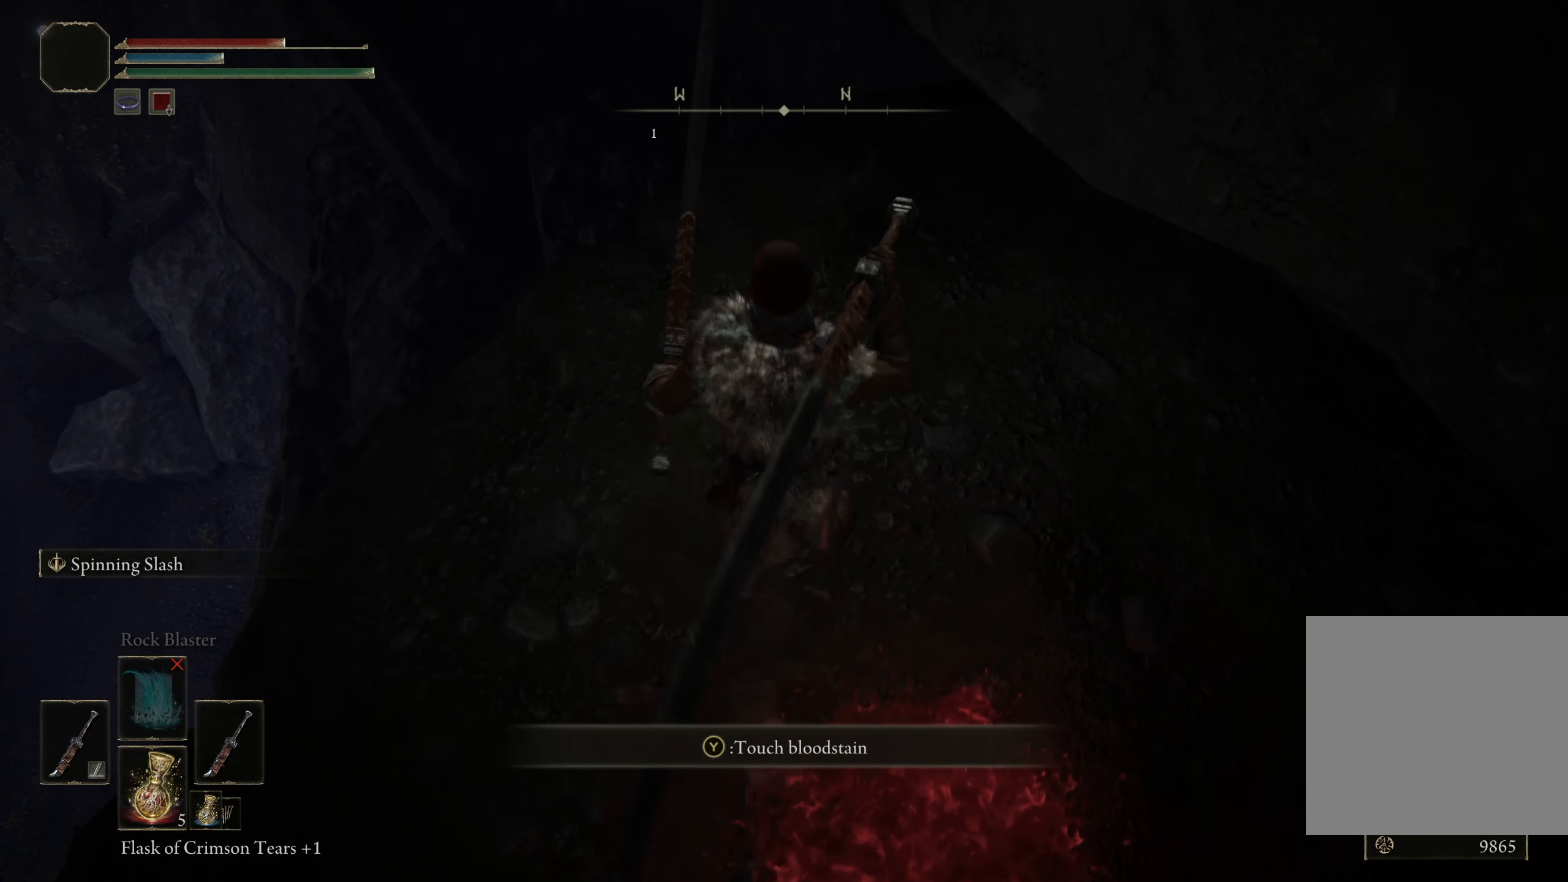
{"buttons": [], "left_stick": "up", "right_stick": "down-left", "events": [[34, "left_stick", "center"], [350, "right_stick", "down-left"], [400, "left_stick", "up"]]}
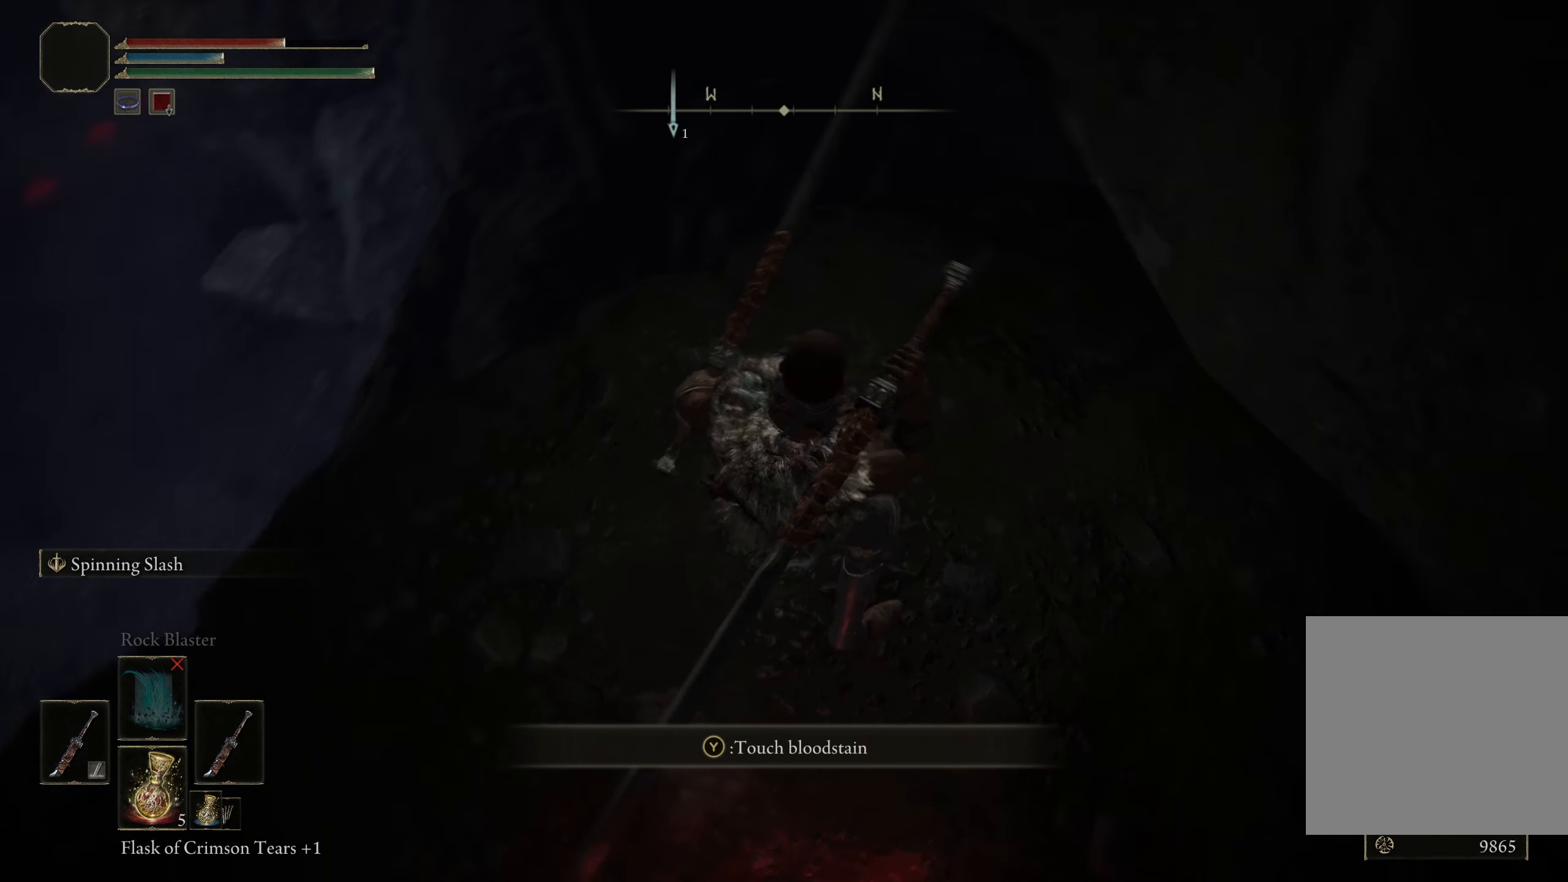
{"buttons": [], "left_stick": "center", "right_stick": "center", "events": [[75, "left_stick", "center"], [384, "right_stick", "center"]]}